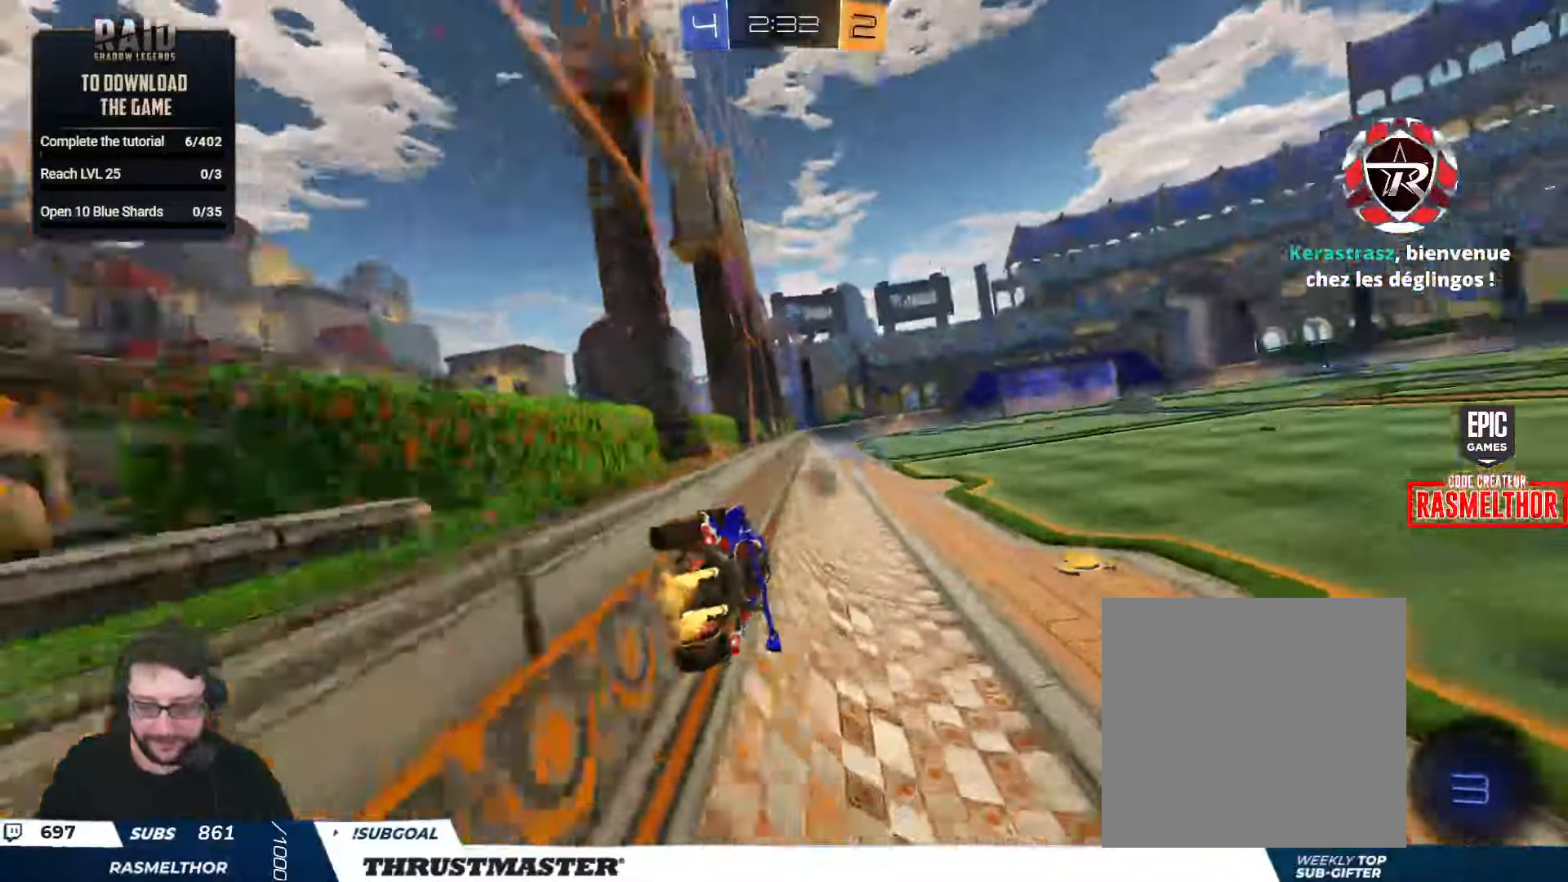
Gameplay with a controller (Xbox layout); each line is a JSON object with the inputs held at the frame after it. "events" lists button and stick changes between this image and that frame as [ms after this image, input, new state], when the widget could be followed in between.
{"buttons": ["R2"], "left_stick": "center", "right_stick": "center", "events": [[216, "left_stick", "center"]]}
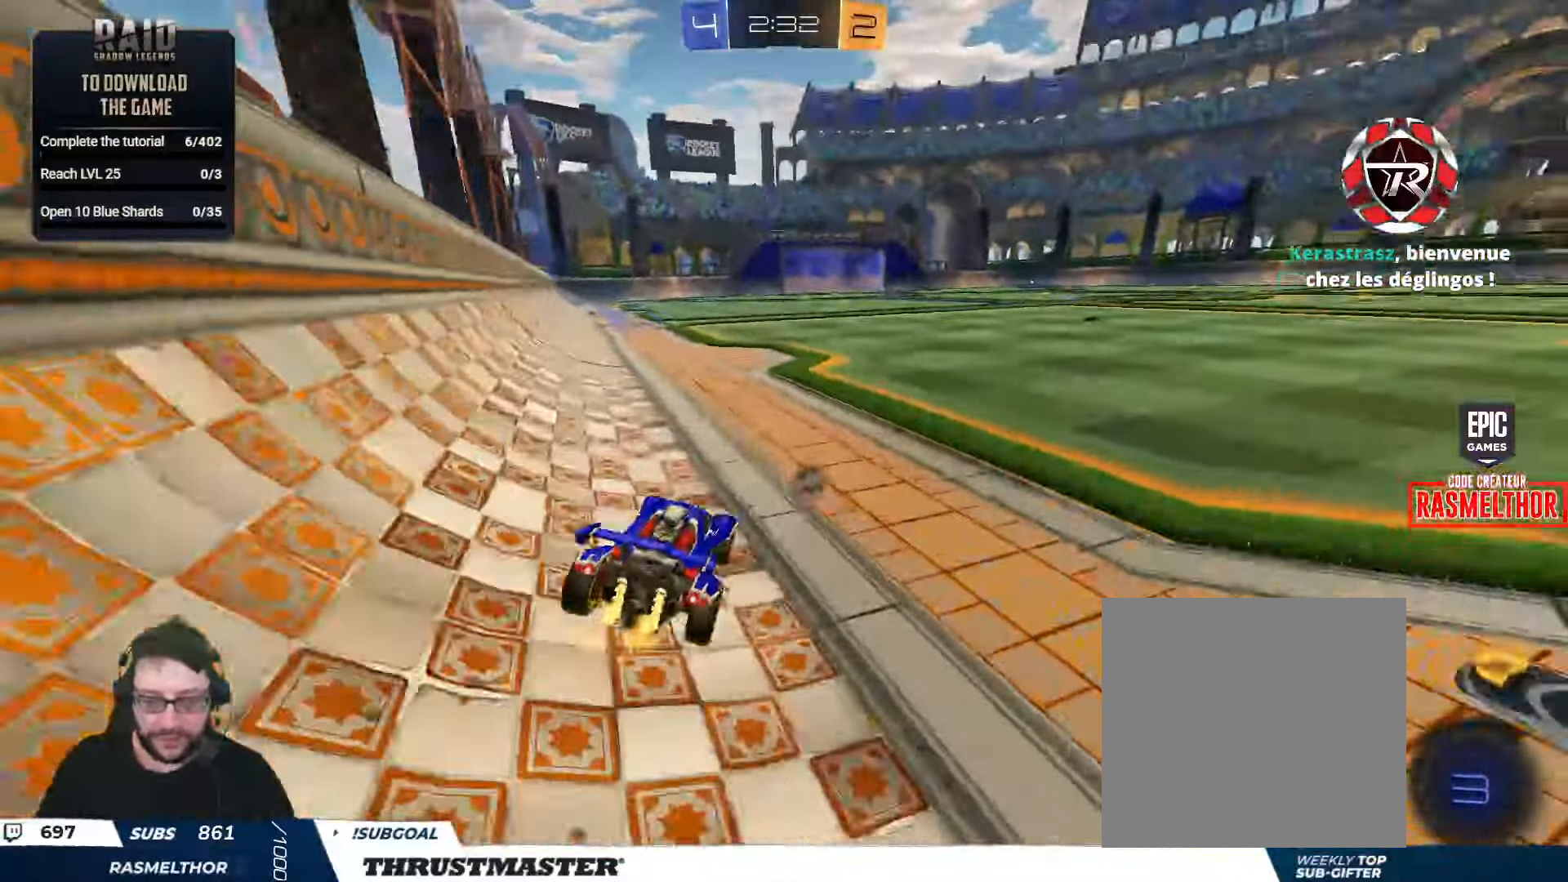
{"buttons": ["L2", "R2"], "left_stick": "down-left", "right_stick": "center", "events": [[50, "A", "down"], [83, "left_stick", "up-left"], [100, "L2", "down"], [116, "A", "up"], [166, "A", "down"], [216, "A", "up"], [250, "L2", "up"], [250, "left_stick", "down"], [366, "L2", "down"], [400, "left_stick", "down-left"]]}
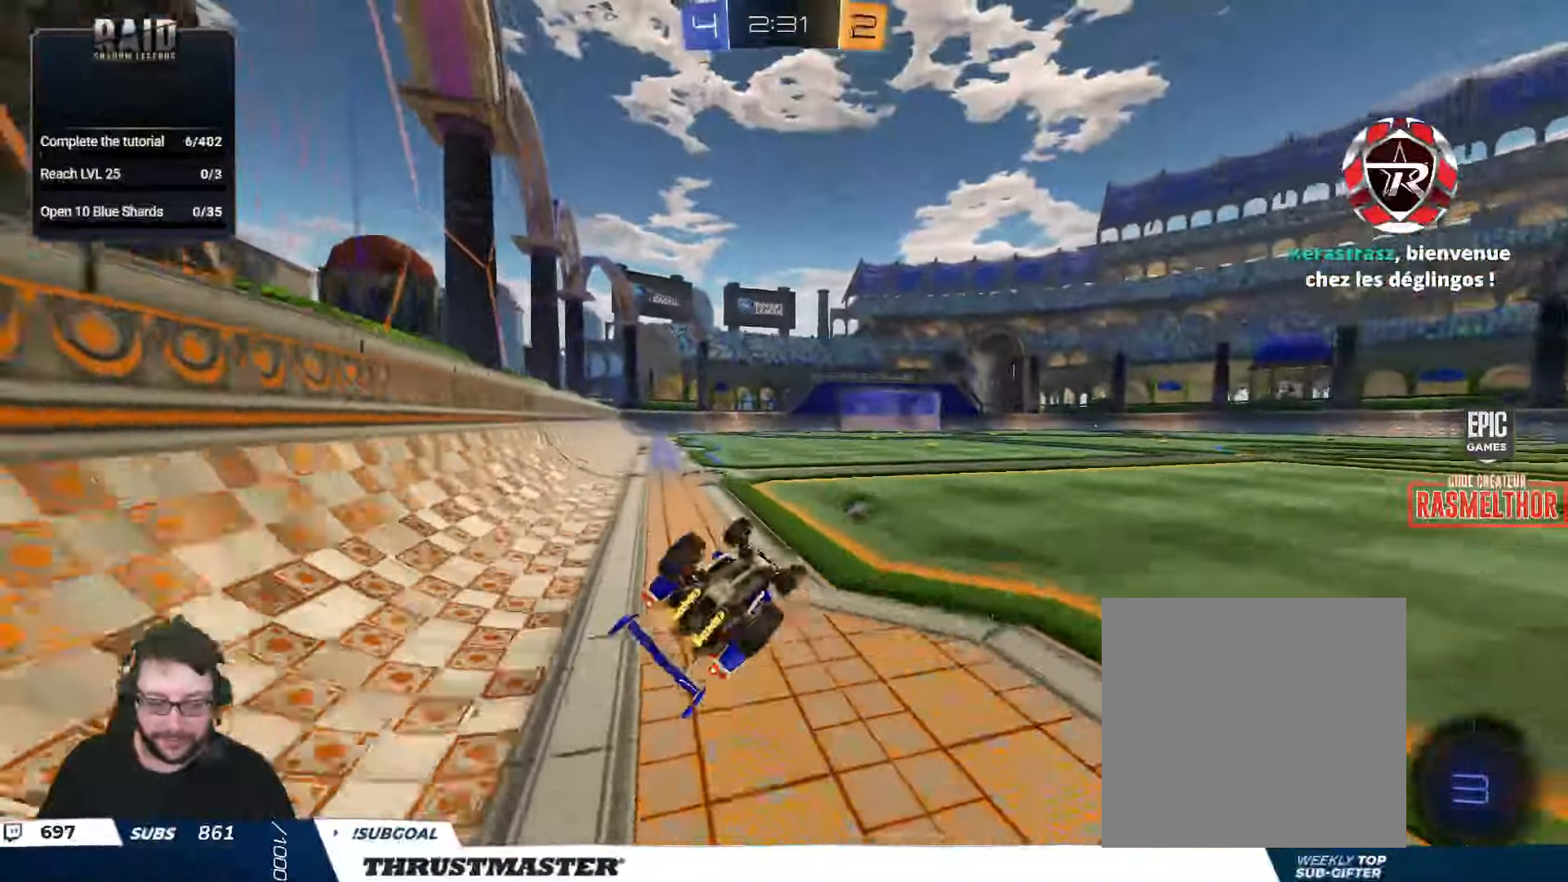
{"buttons": ["R2"], "left_stick": "center", "right_stick": "center", "events": [[400, "L2", "up"], [450, "left_stick", "center"]]}
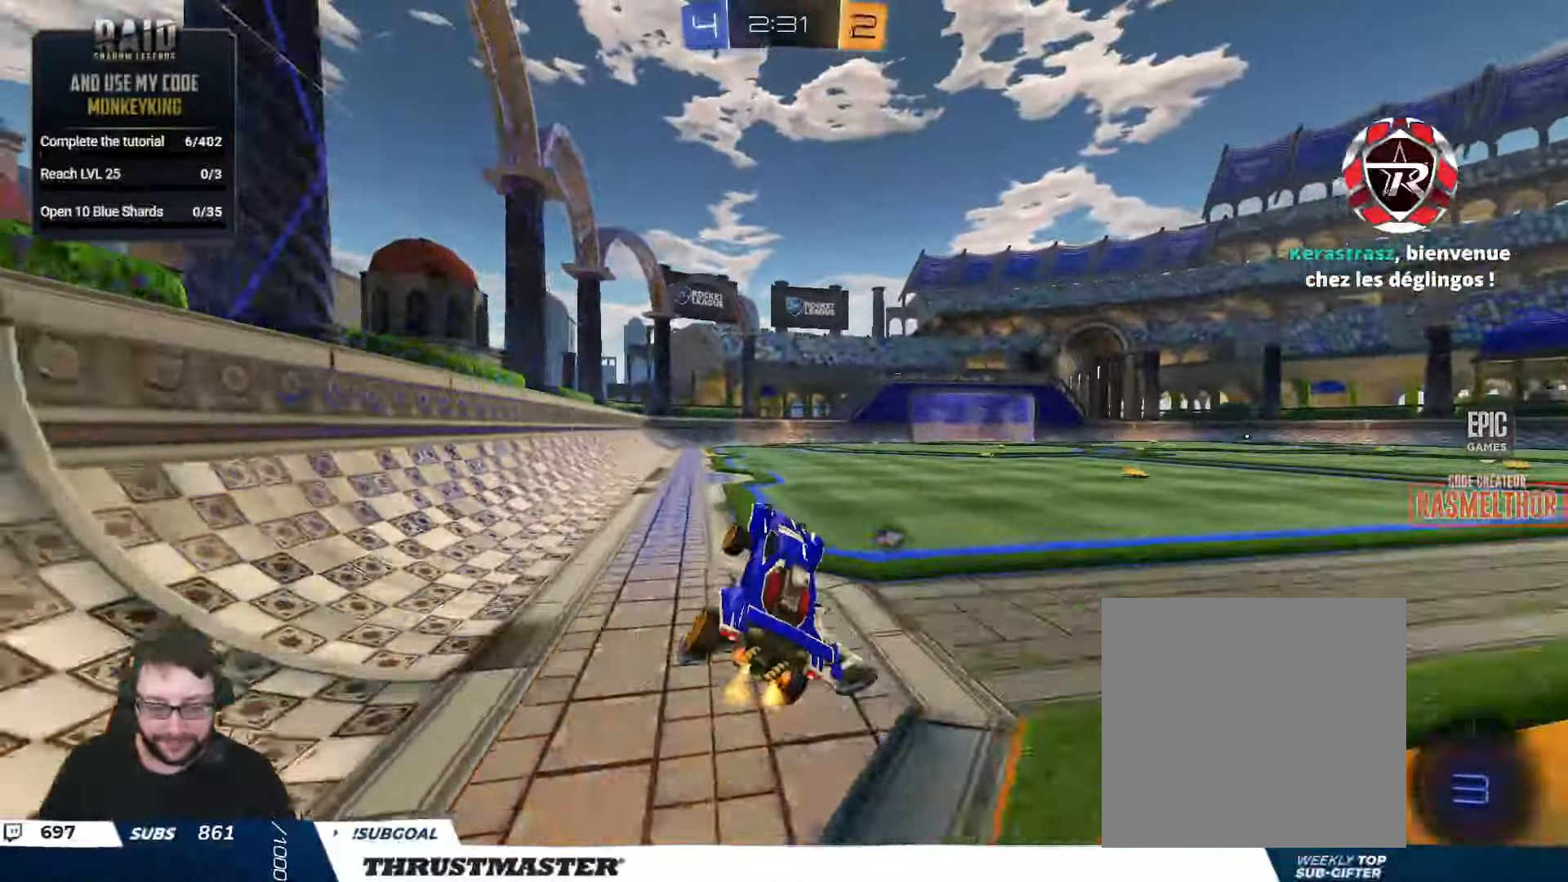
{"buttons": ["R2"], "left_stick": "center", "right_stick": "center", "events": [[266, "left_stick", "left"], [366, "left_stick", "center"]]}
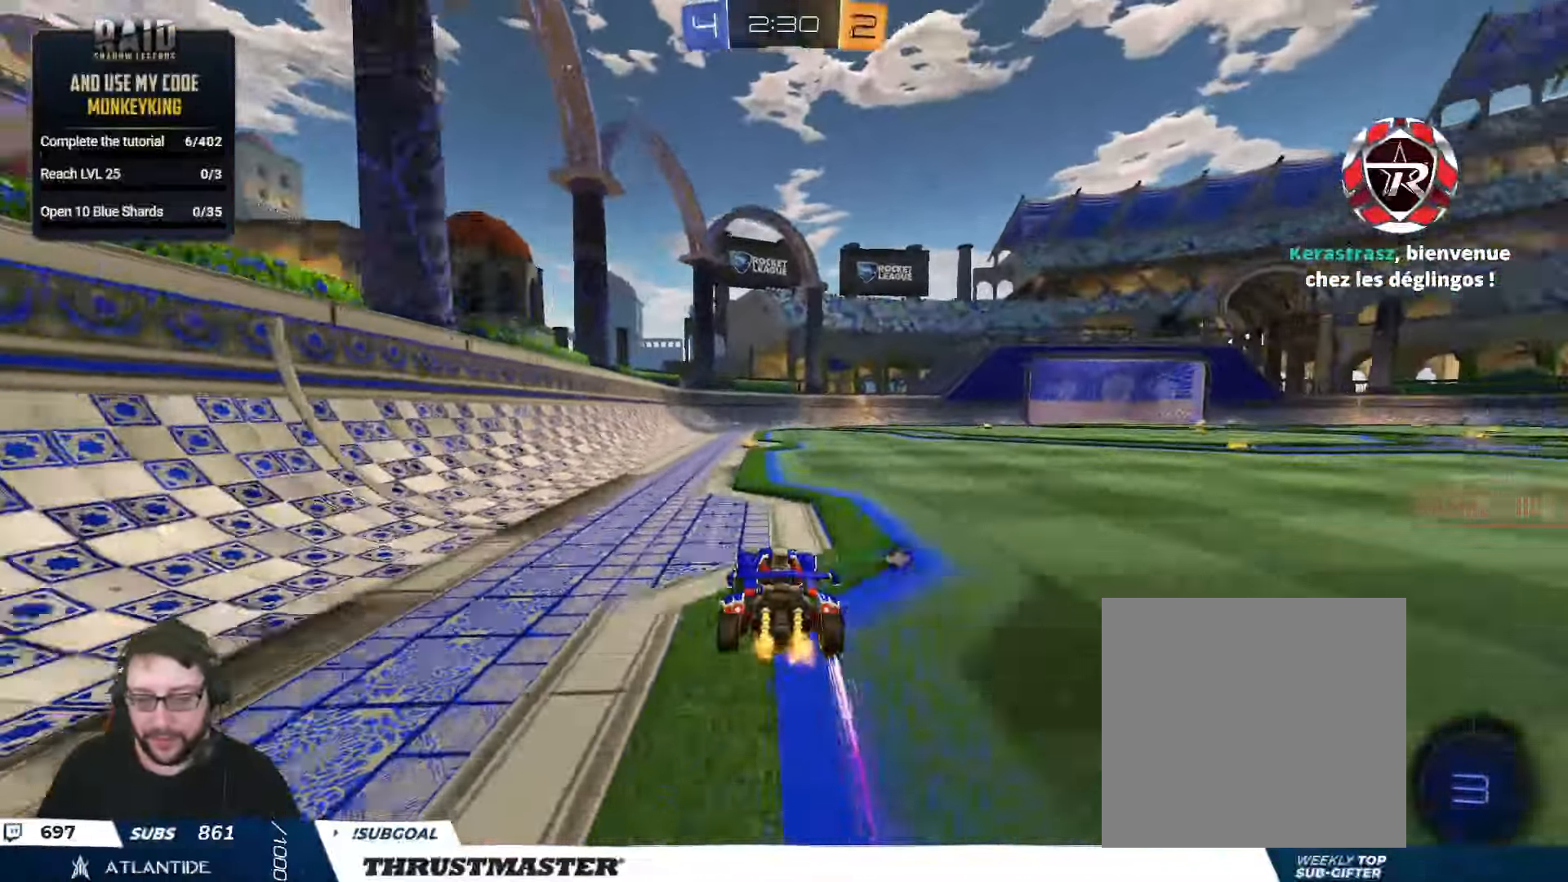
{"buttons": ["R2"], "left_stick": "center", "right_stick": "center", "events": []}
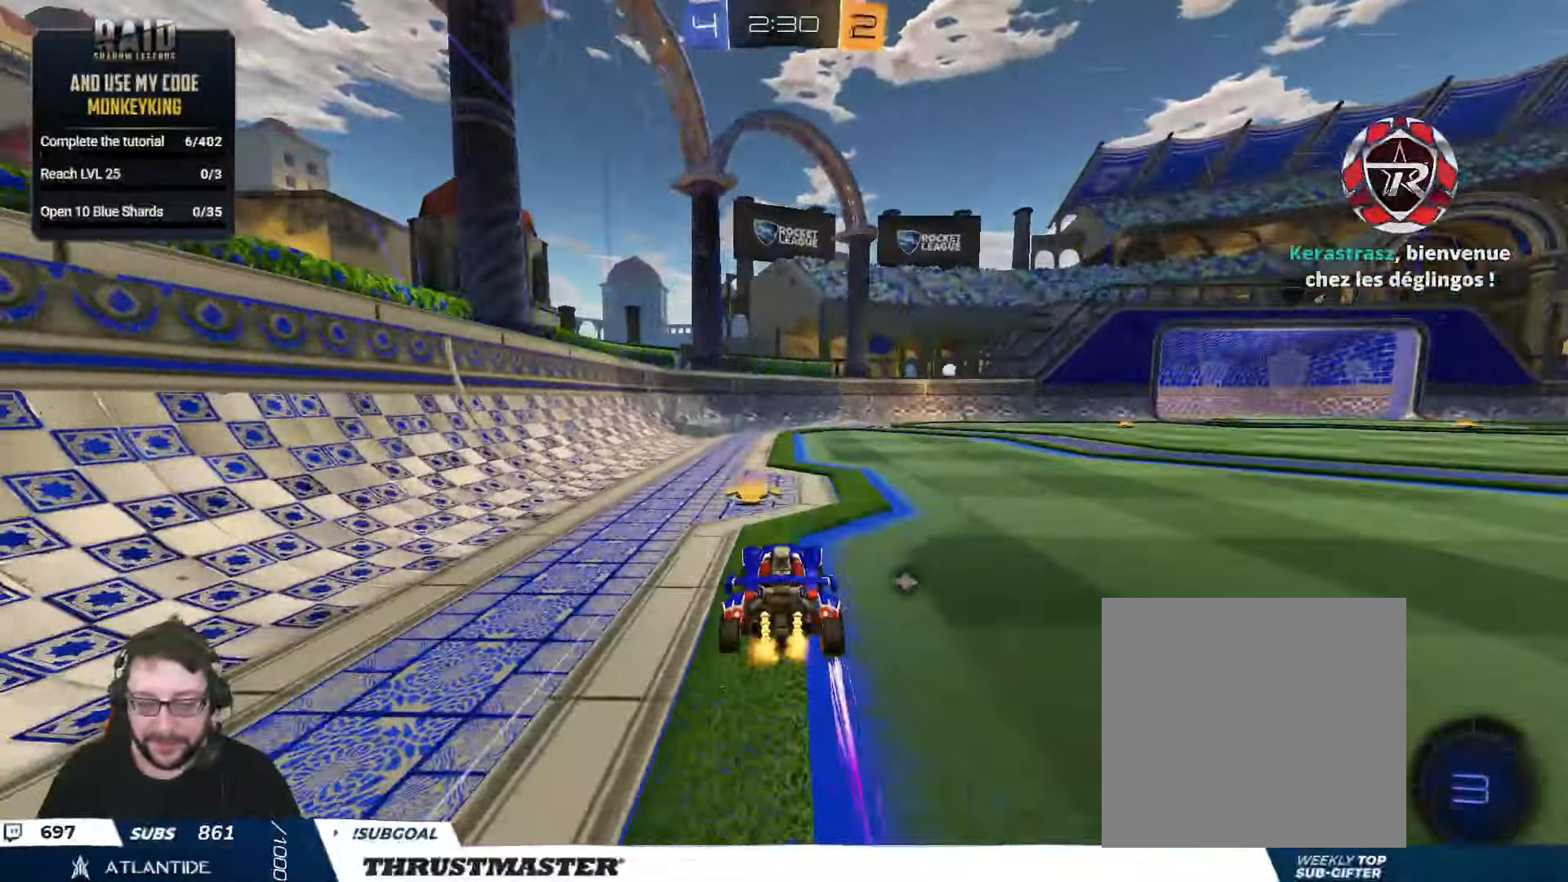
{"buttons": ["R2"], "left_stick": "center", "right_stick": "center", "events": [[66, "left_stick", "right"], [283, "left_stick", "center"], [366, "Y", "down"], [433, "Y", "up"]]}
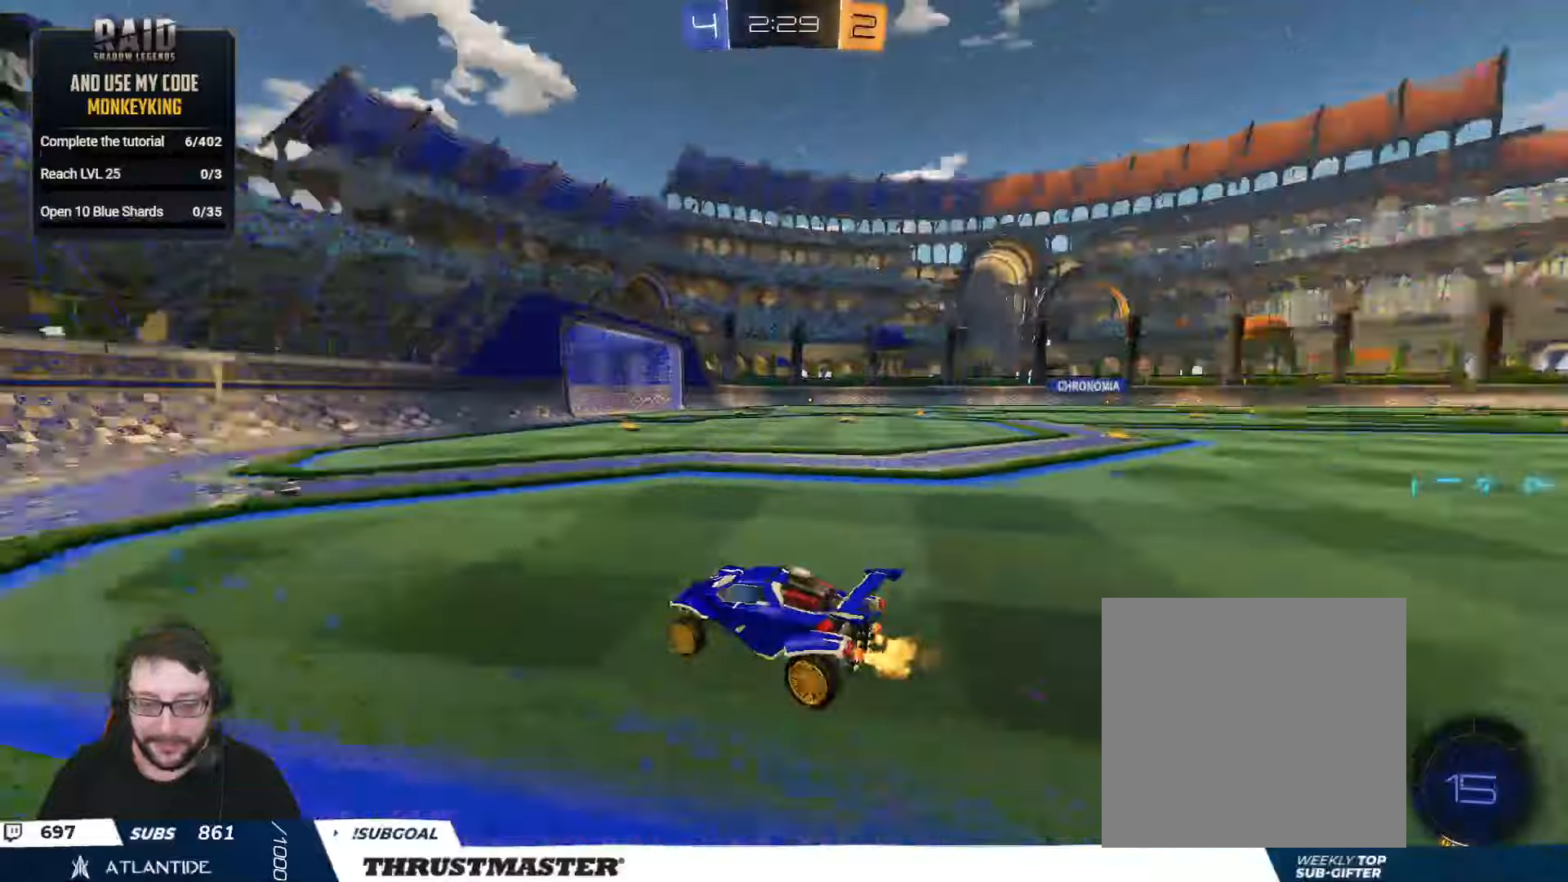
{"buttons": ["R2"], "left_stick": "right", "right_stick": "center", "events": [[233, "left_stick", "right"]]}
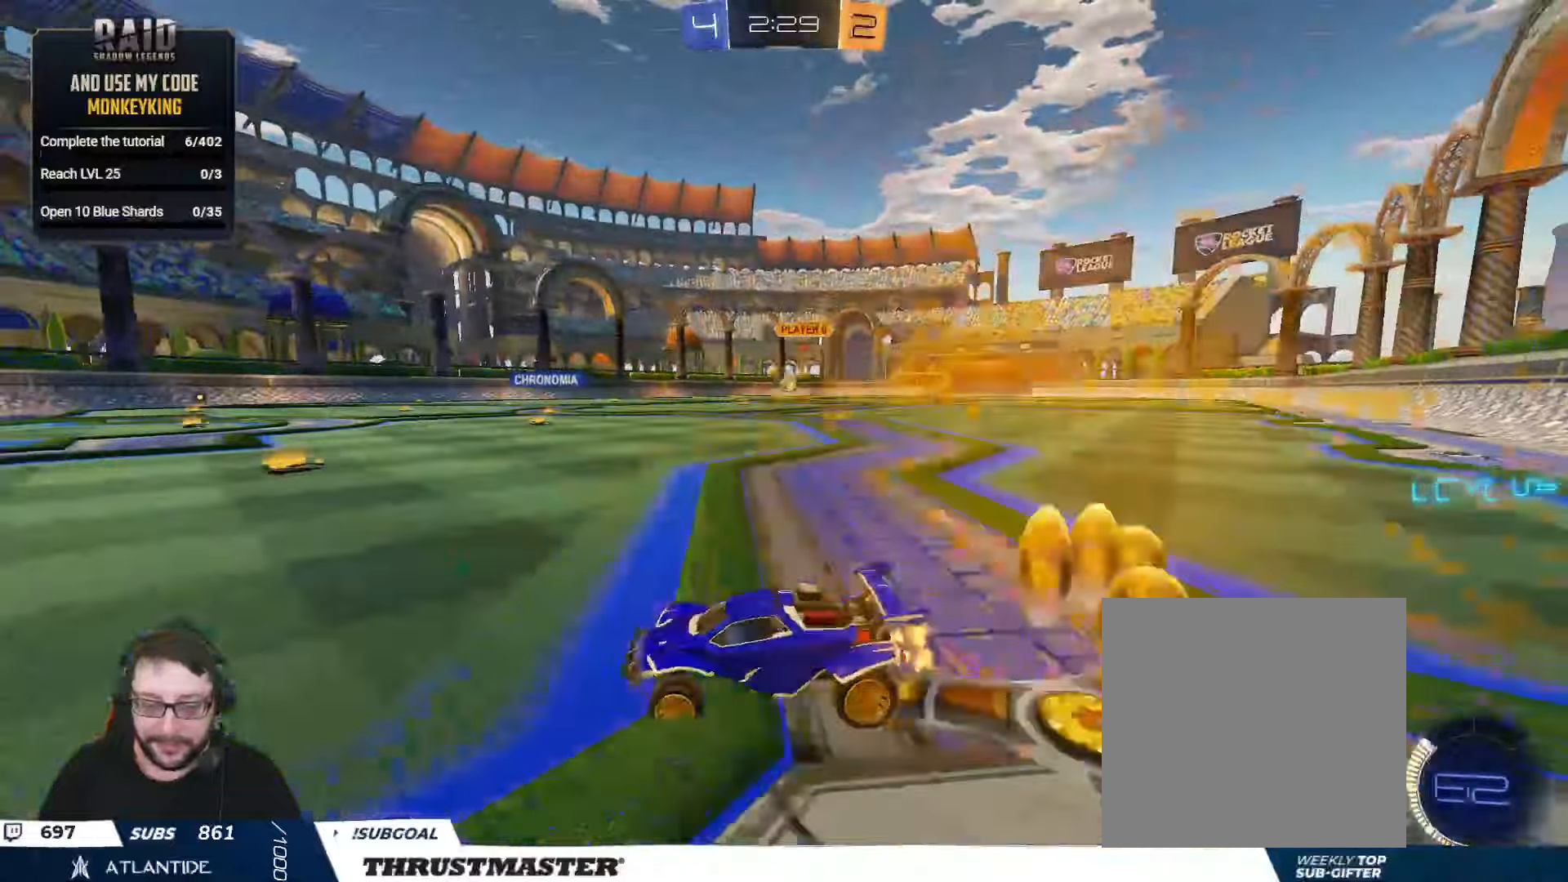
{"buttons": ["R2"], "left_stick": "center", "right_stick": "center", "events": [[383, "left_stick", "center"]]}
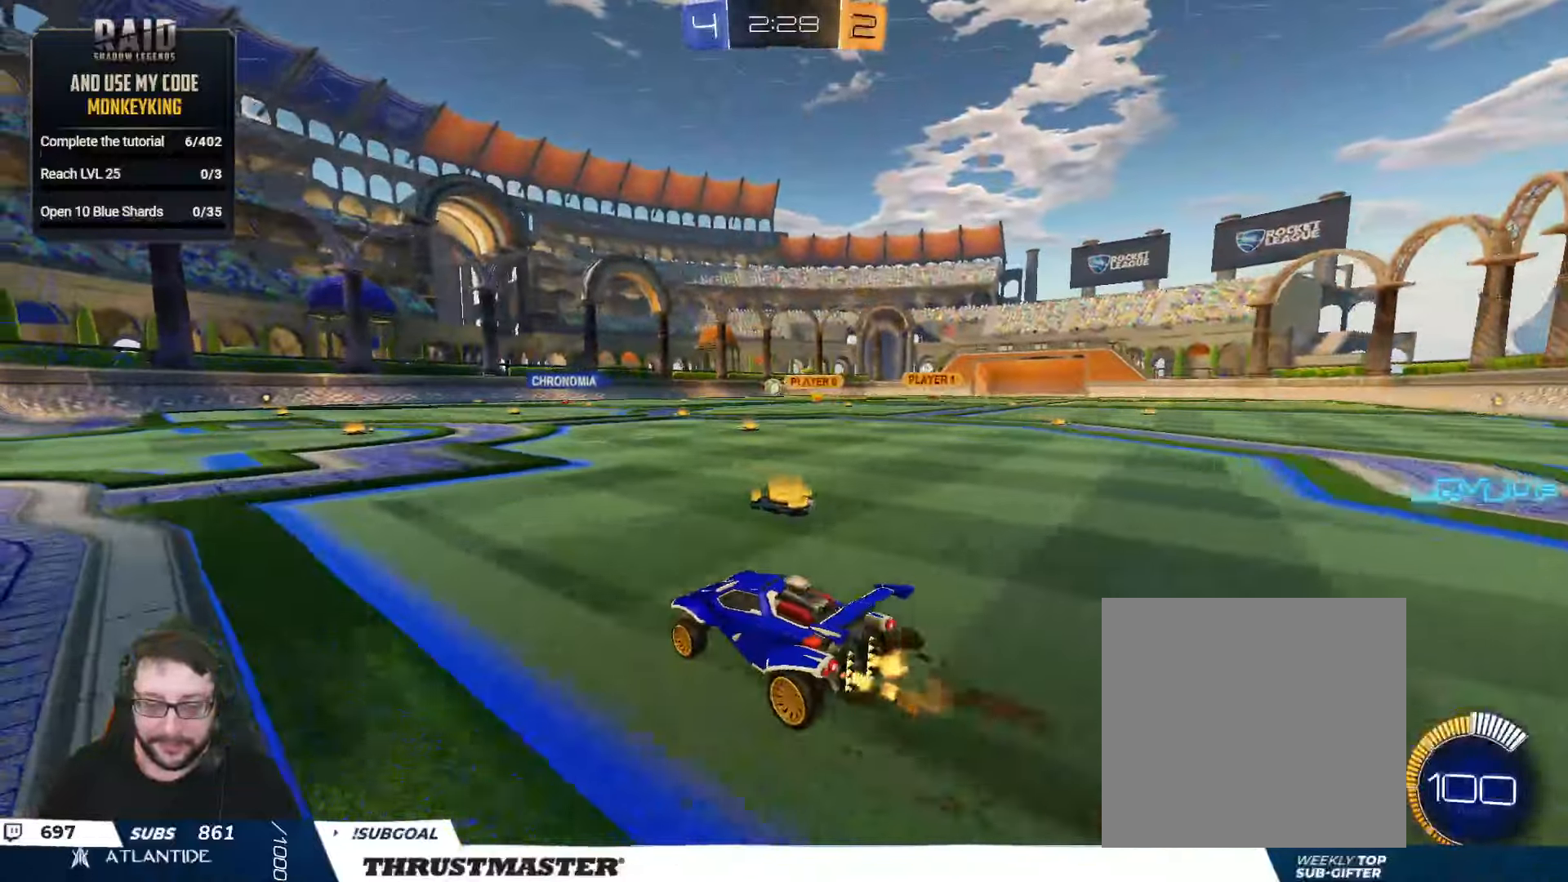
{"buttons": [], "left_stick": "center", "right_stick": "center", "events": [[100, "left_stick", "left"], [200, "left_stick", "center"], [483, "R2", "up"]]}
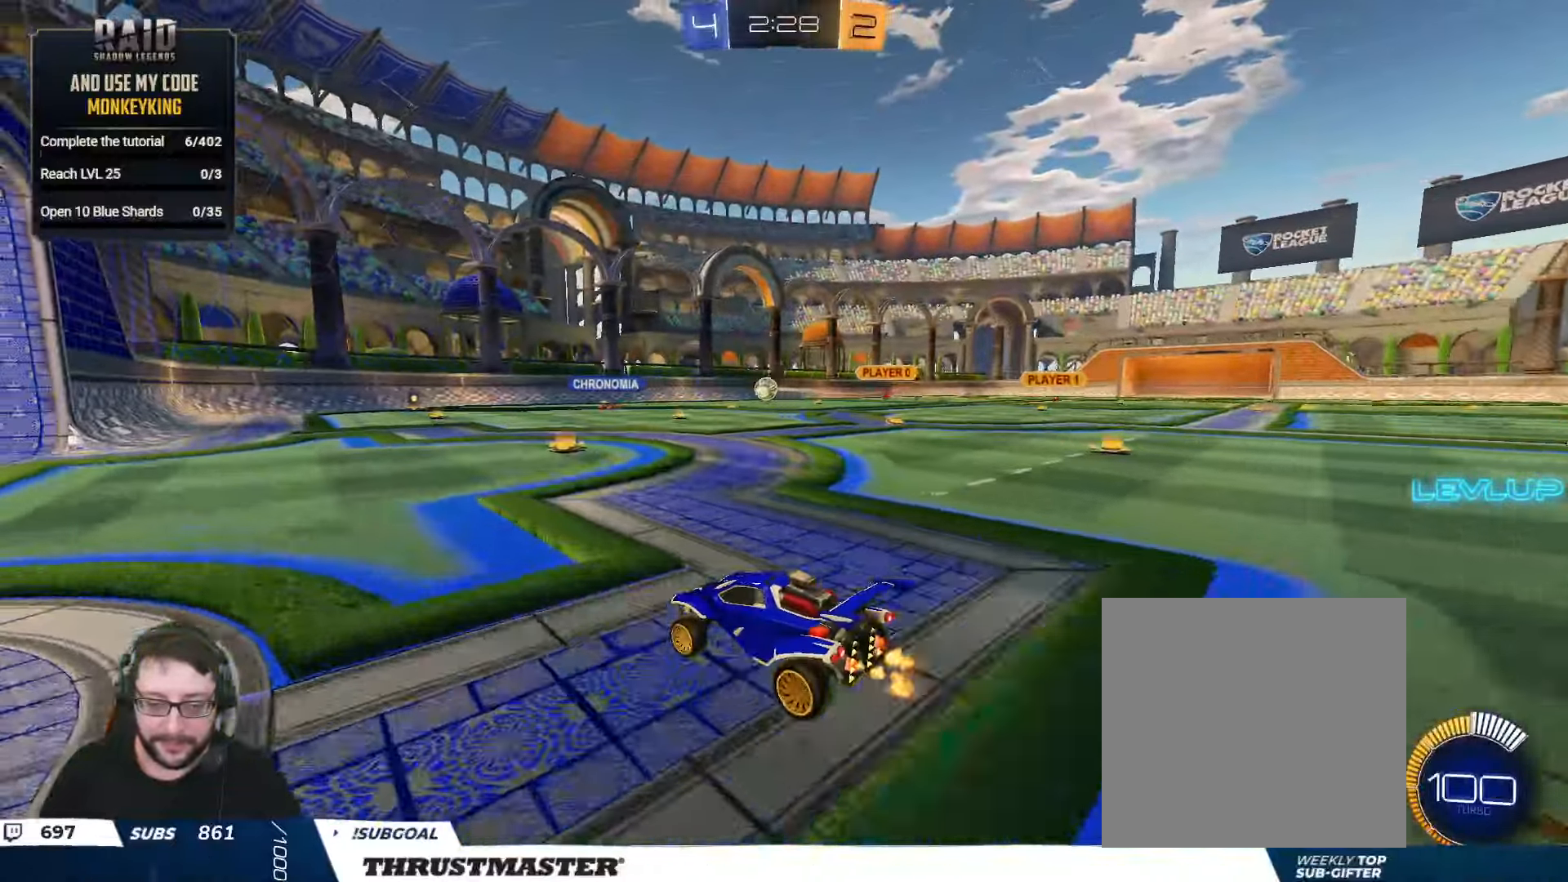
{"buttons": ["R2"], "left_stick": "up-right", "right_stick": "center", "events": [[17, "left_stick", "down-left"], [300, "R2", "down"], [317, "left_stick", "down-right"], [433, "left_stick", "up-right"]]}
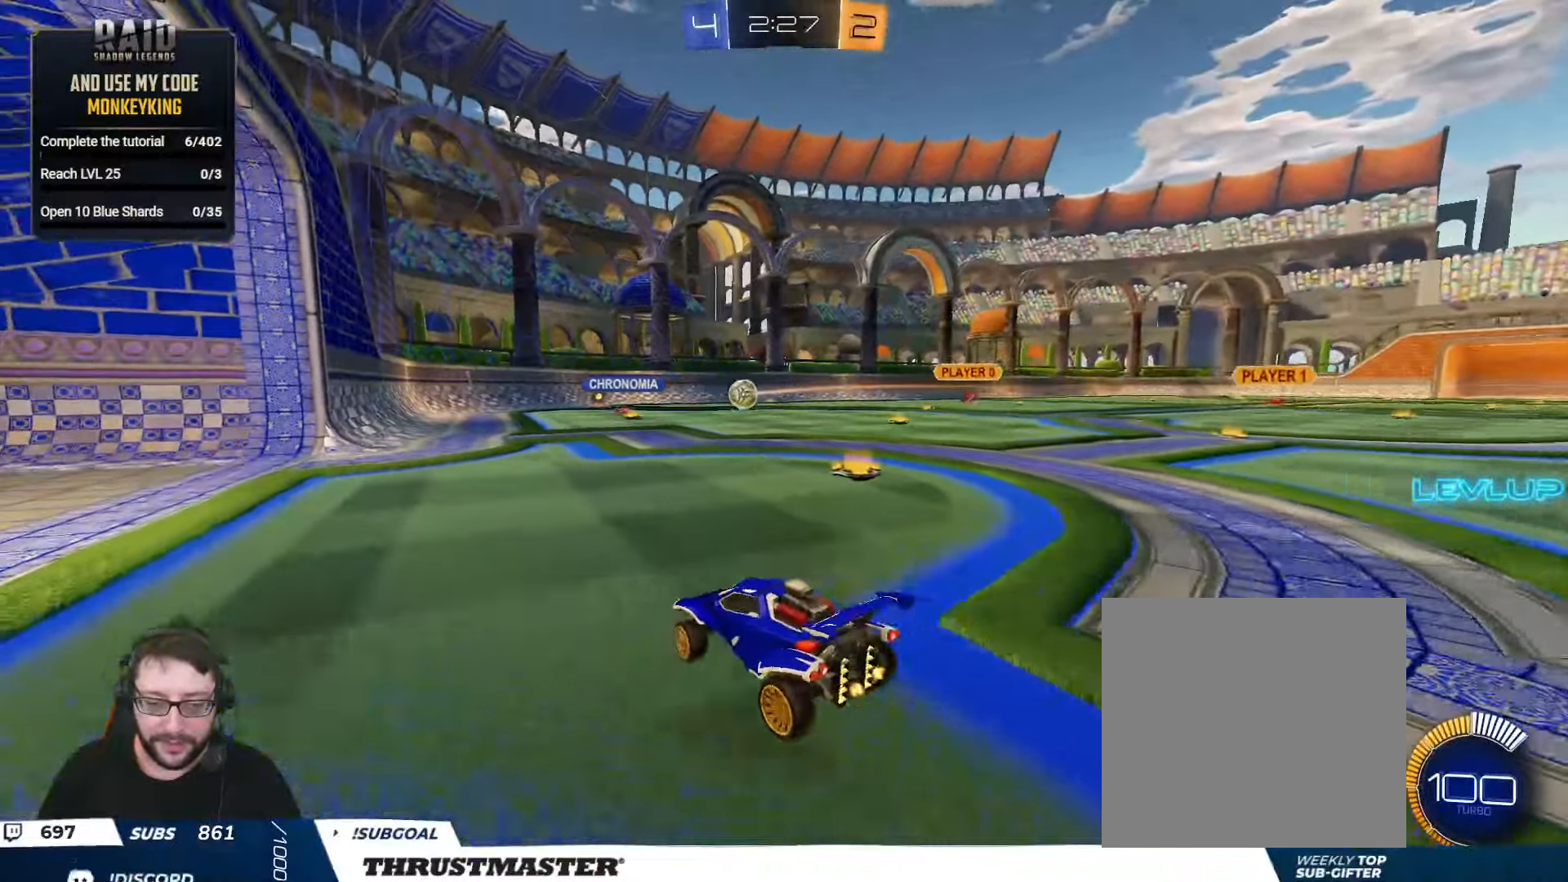
{"buttons": [], "left_stick": "center", "right_stick": "center", "events": [[67, "left_stick", "center"], [333, "R2", "up"]]}
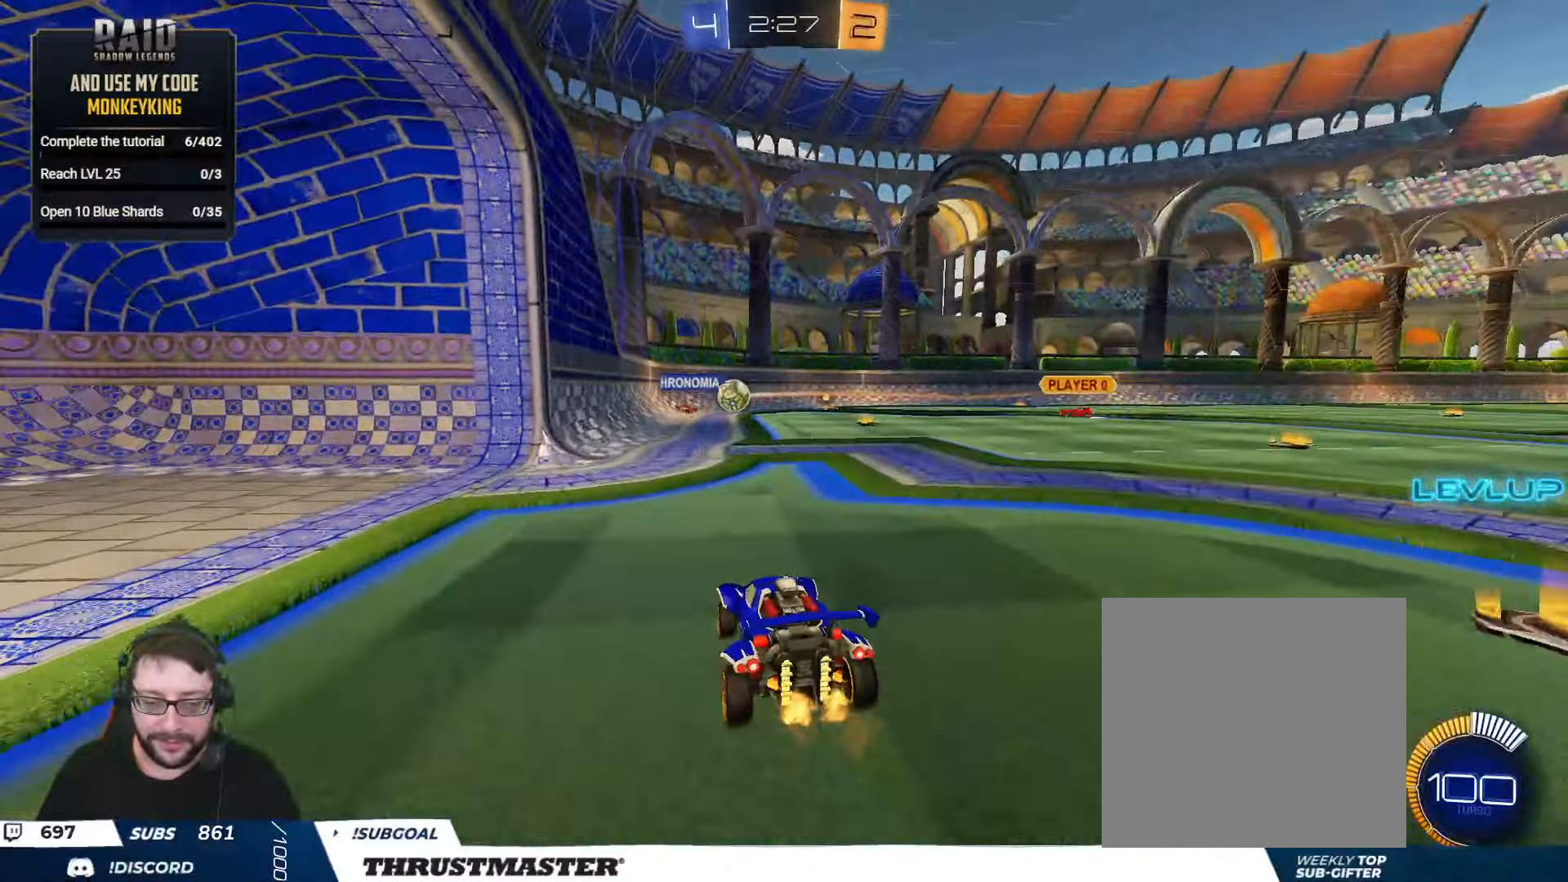
{"buttons": ["R2"], "left_stick": "center", "right_stick": "center", "events": [[133, "R2", "down"], [167, "left_stick", "left"], [267, "left_stick", "center"]]}
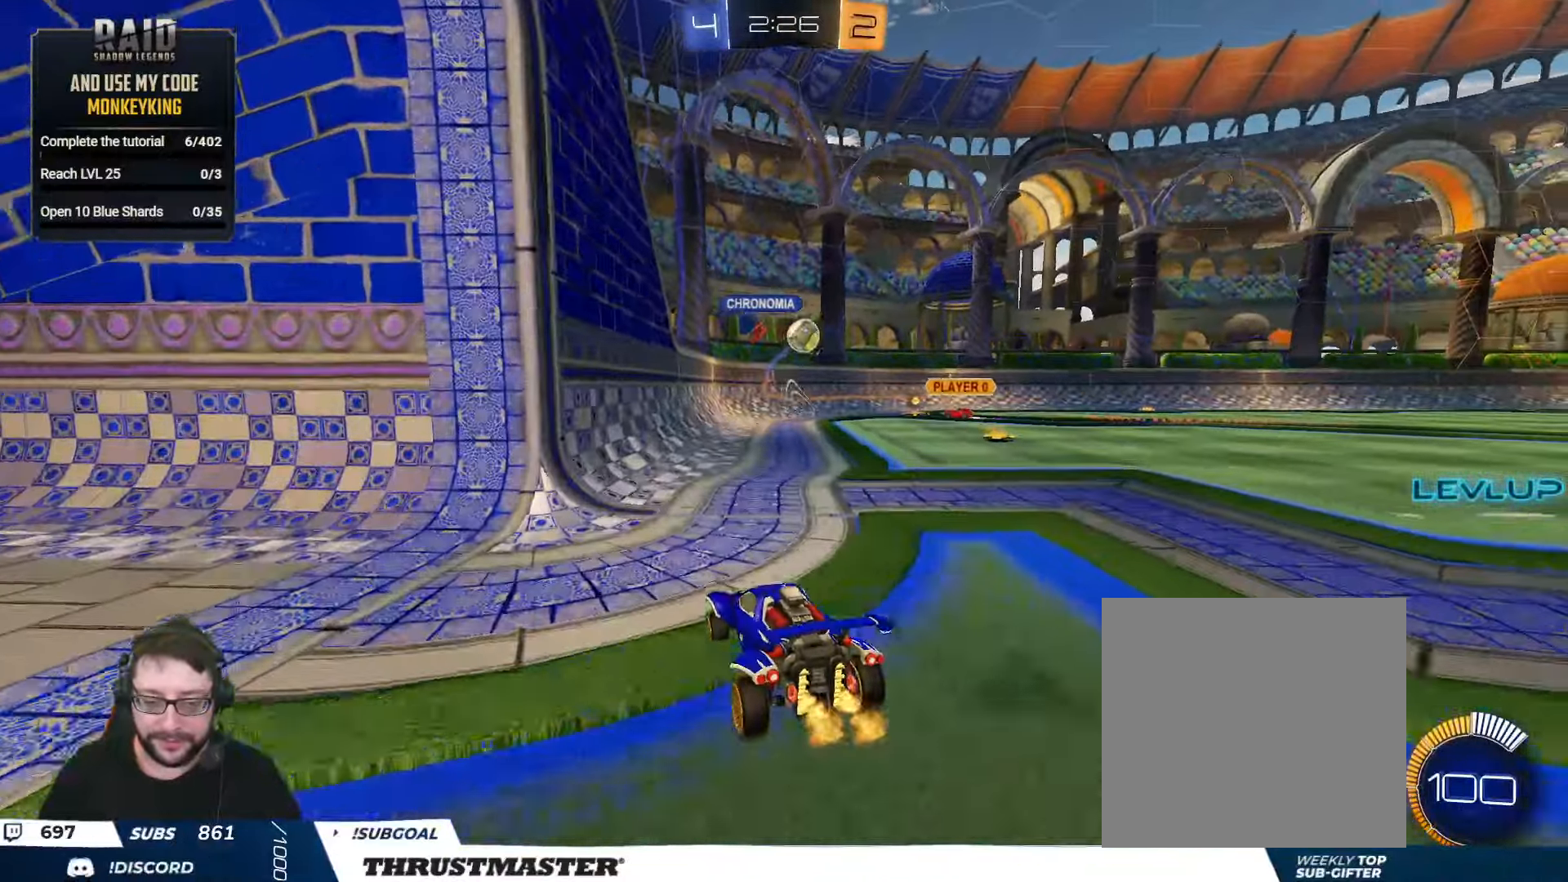
{"buttons": ["R2"], "left_stick": "right", "right_stick": "center", "events": [[200, "left_stick", "right"]]}
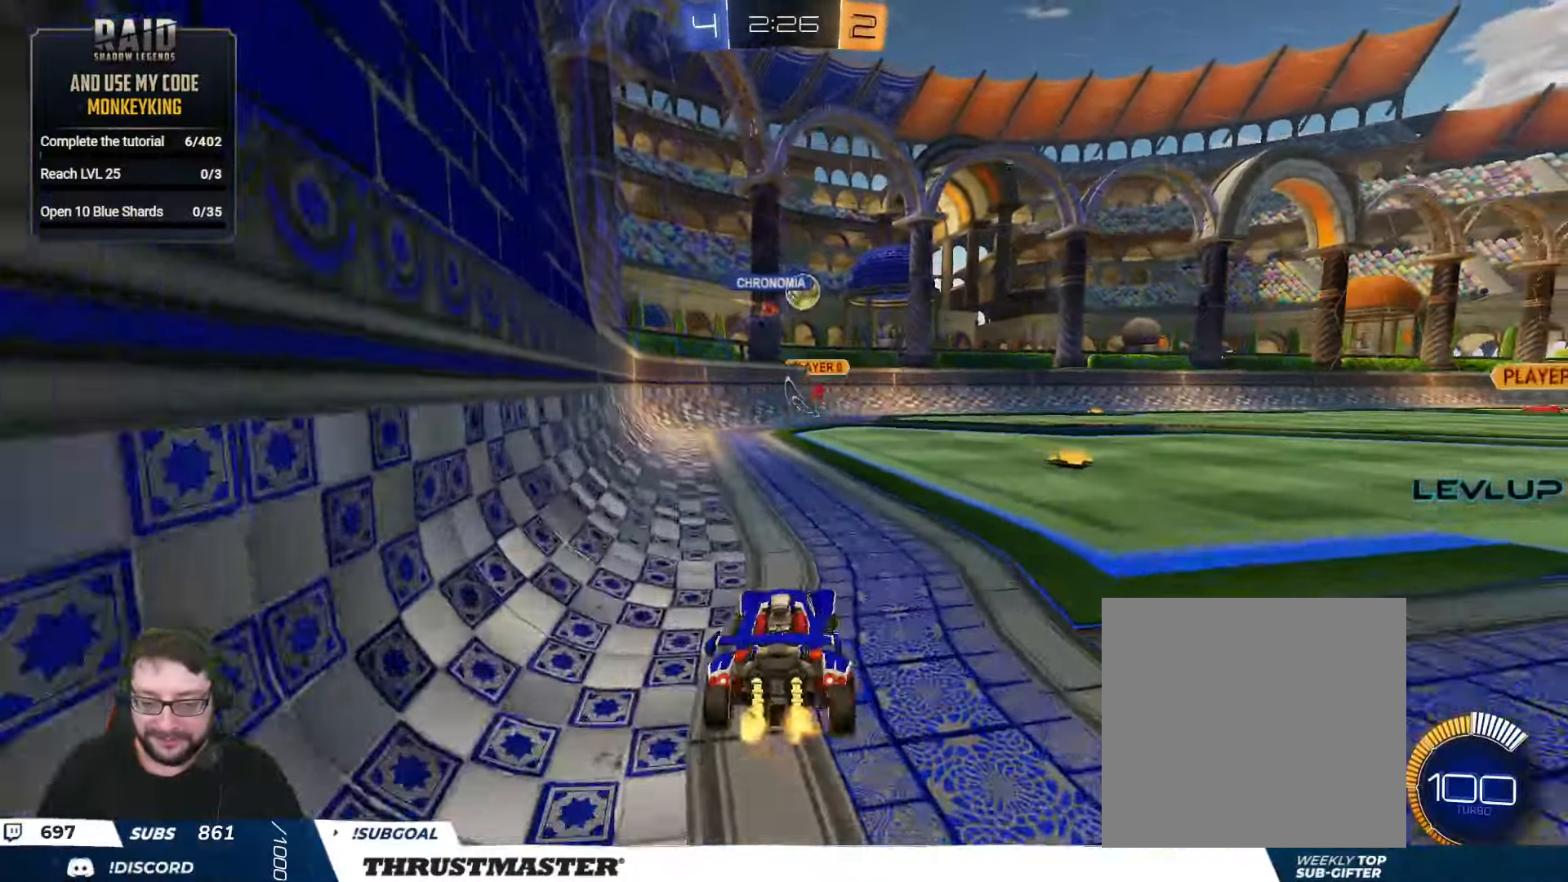
{"buttons": [], "left_stick": "center", "right_stick": "center", "events": [[167, "B", "down"], [233, "left_stick", "center"], [283, "B", "up"], [383, "R2", "up"]]}
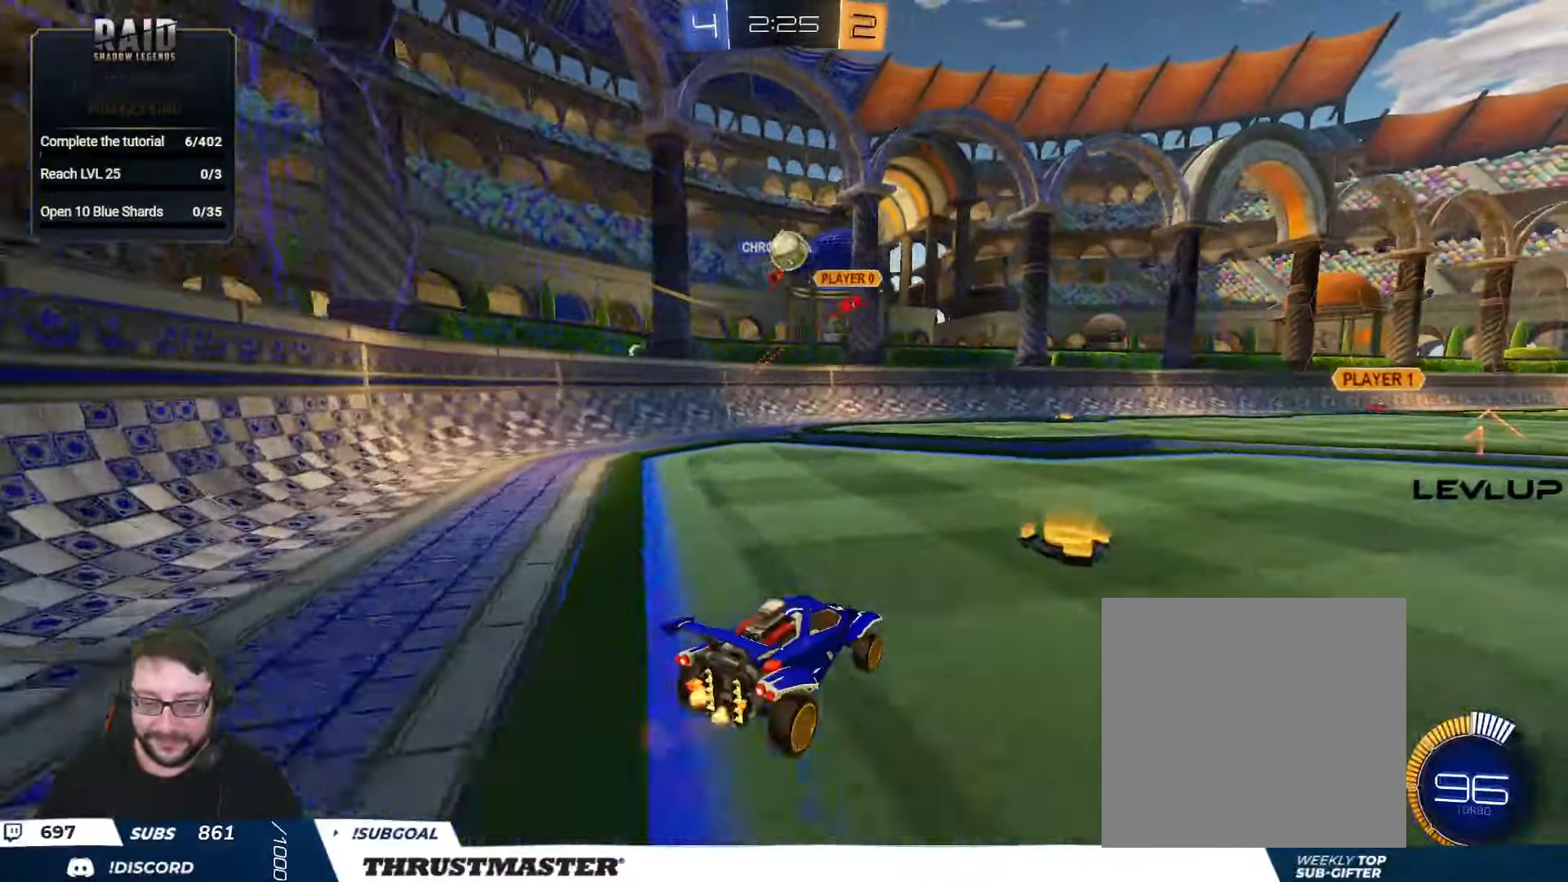
{"buttons": [], "left_stick": "center", "right_stick": "center", "events": [[67, "left_stick", "right"], [100, "R2", "down"], [283, "left_stick", "center"], [400, "left_stick", "right"], [500, "R2", "up"], [500, "left_stick", "center"]]}
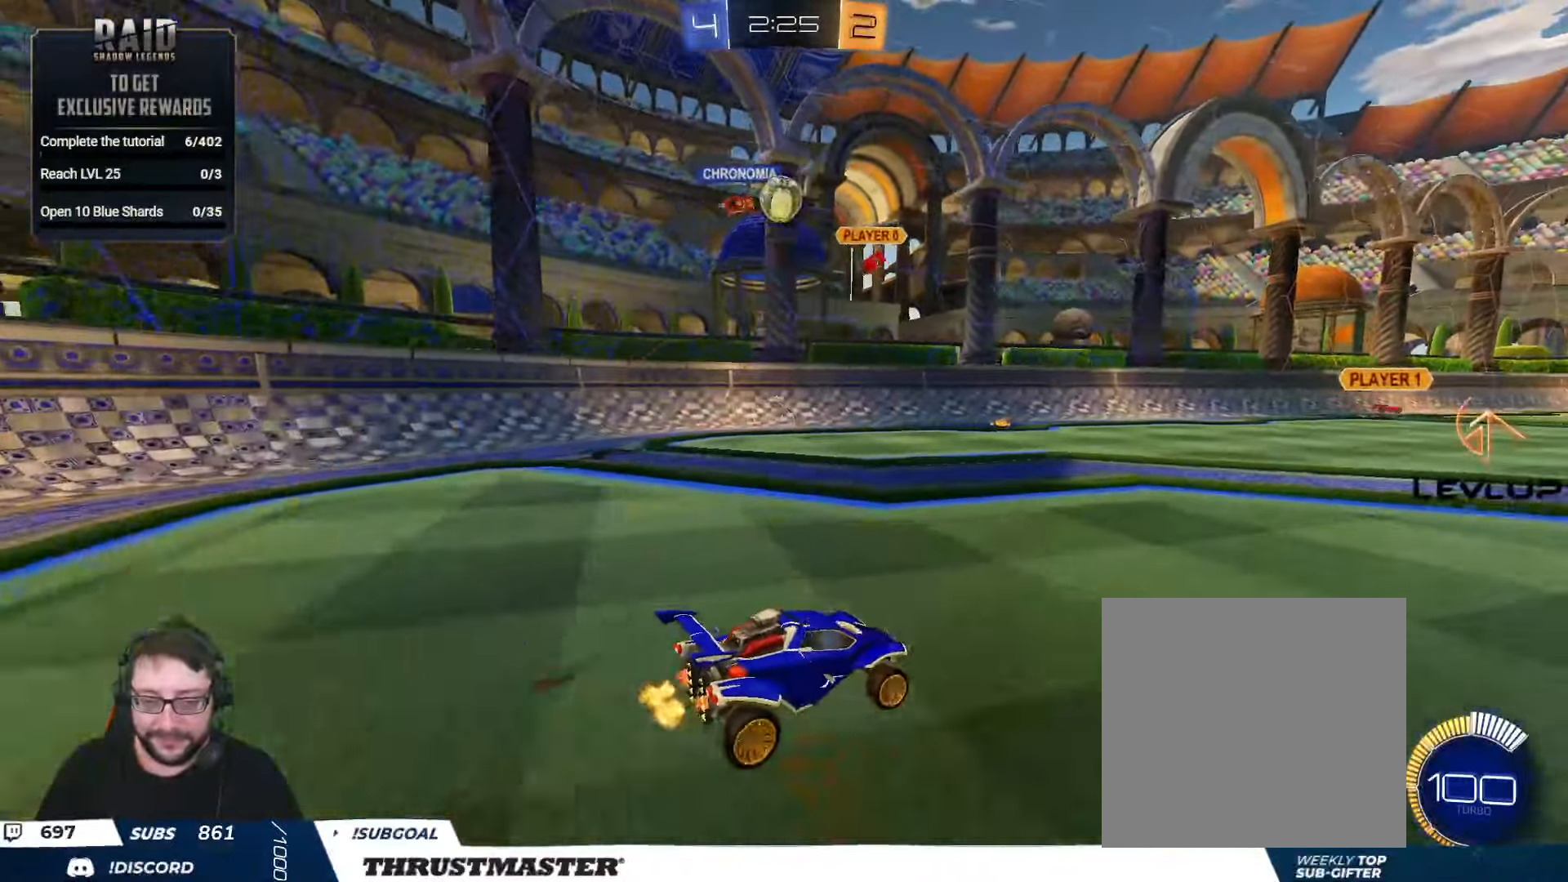
{"buttons": ["B", "R2"], "left_stick": "center", "right_stick": "center", "events": [[50, "left_stick", "down"], [100, "R2", "down"], [150, "left_stick", "center"], [467, "B", "down"]]}
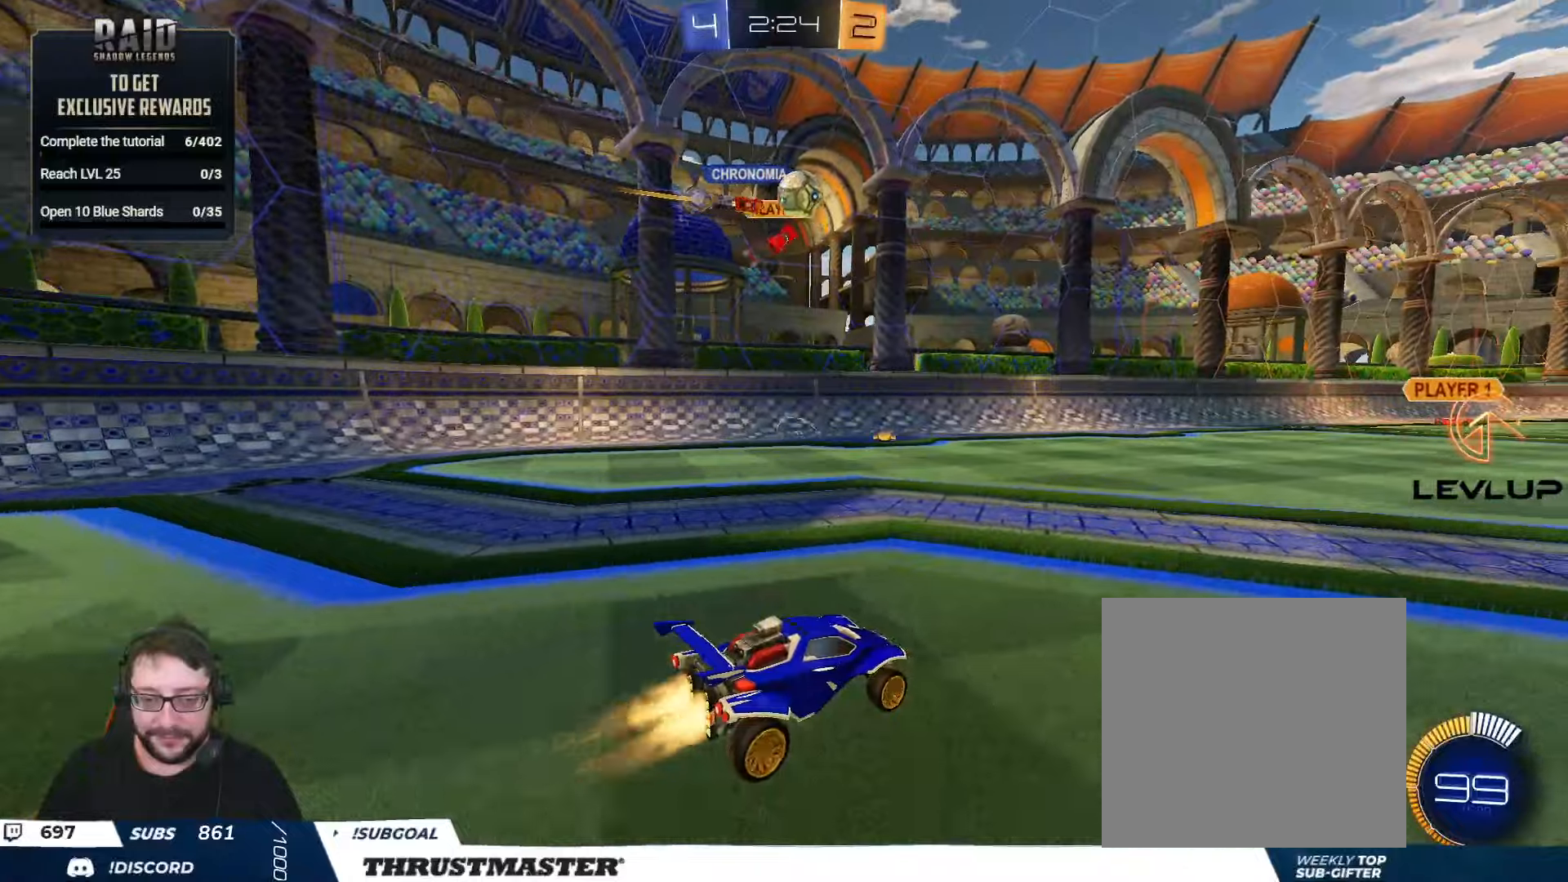
{"buttons": ["R2"], "left_stick": "left", "right_stick": "center", "events": [[67, "B", "up"], [150, "B", "down"], [184, "left_stick", "right"], [267, "left_stick", "center"], [367, "B", "up"], [367, "left_stick", "left"]]}
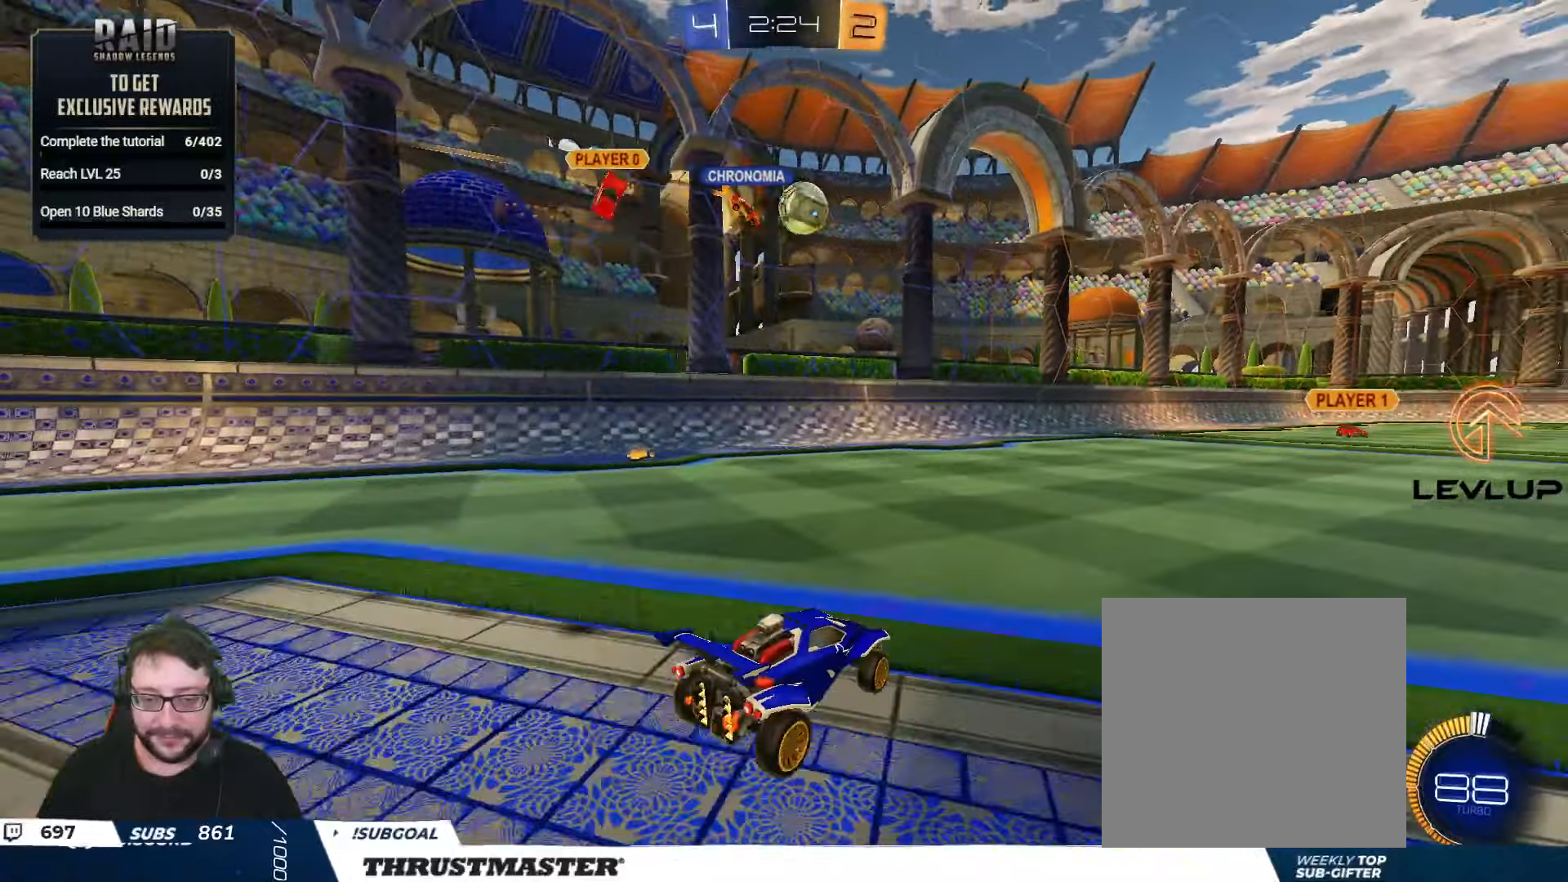
{"buttons": ["R2"], "left_stick": "center", "right_stick": "center", "events": [[34, "B", "down"], [167, "left_stick", "center"], [417, "B", "up"]]}
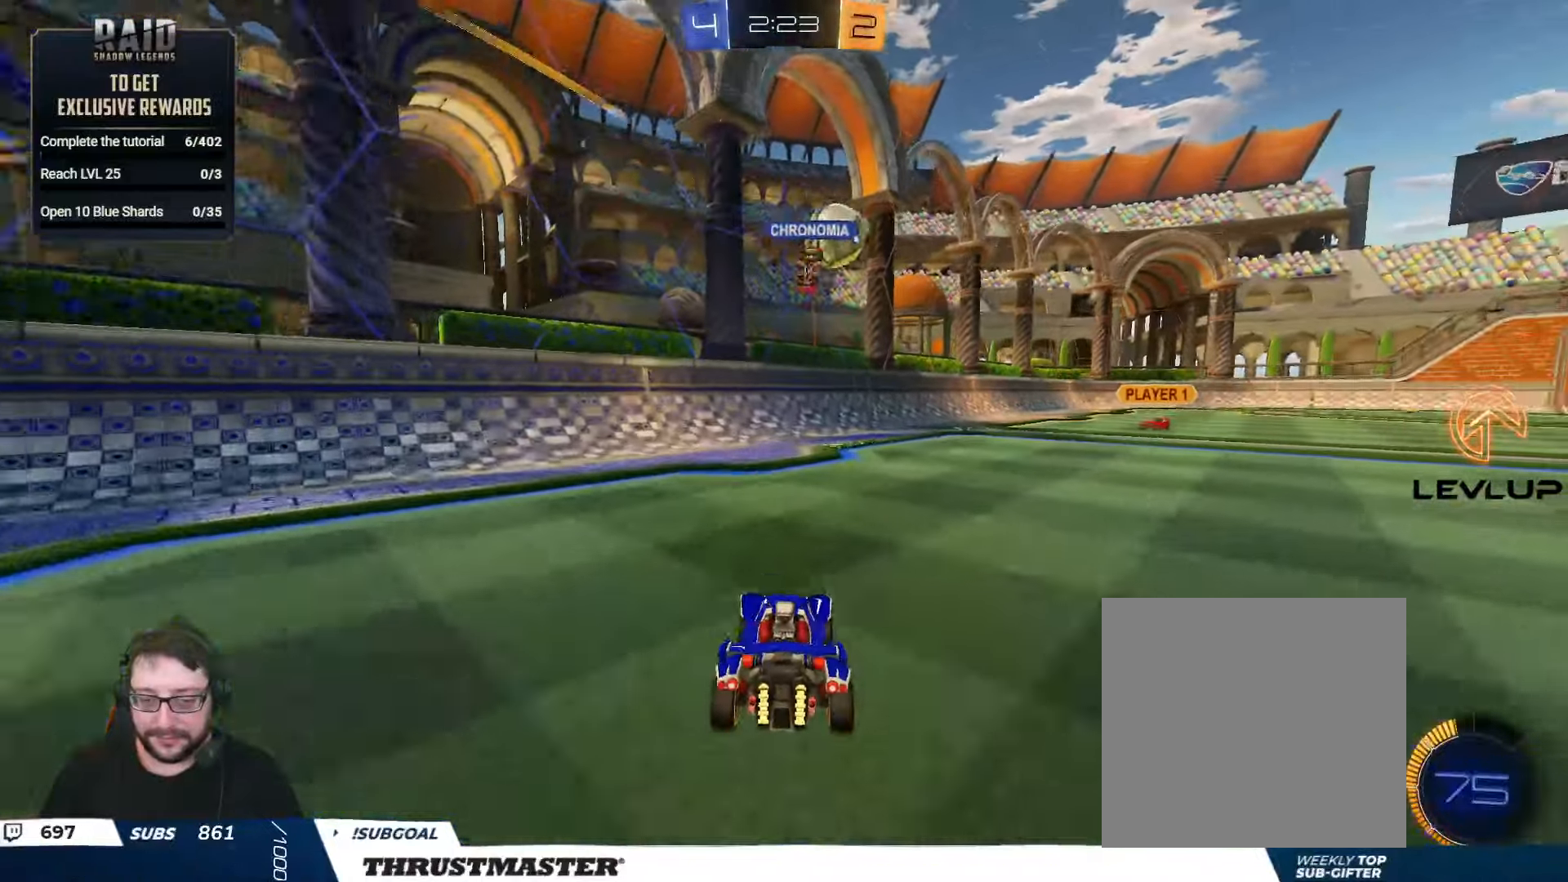
{"buttons": ["R2"], "left_stick": "right", "right_stick": "center", "events": [[17, "R2", "up"], [17, "left_stick", "right"], [167, "left_stick", "down"], [434, "left_stick", "right"], [467, "R2", "down"]]}
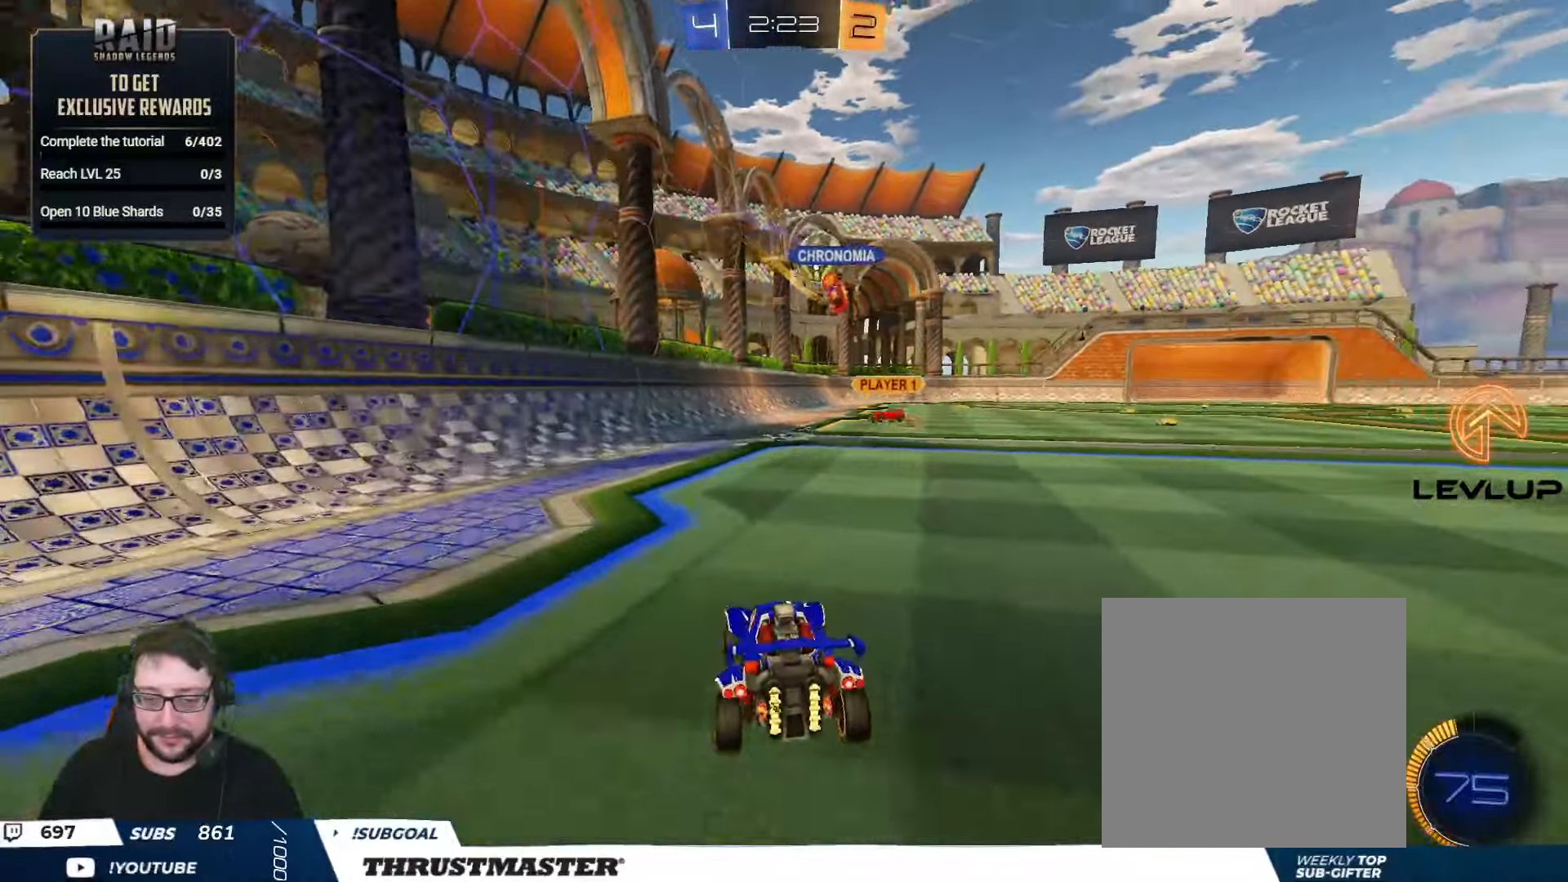
{"buttons": ["A", "B", "L2", "R2"], "left_stick": "up-left", "right_stick": "center", "events": [[67, "B", "down"], [134, "left_stick", "center"], [267, "left_stick", "right"], [367, "A", "down"], [400, "L2", "down"], [434, "left_stick", "up-left"], [450, "A", "up"], [484, "A", "down"]]}
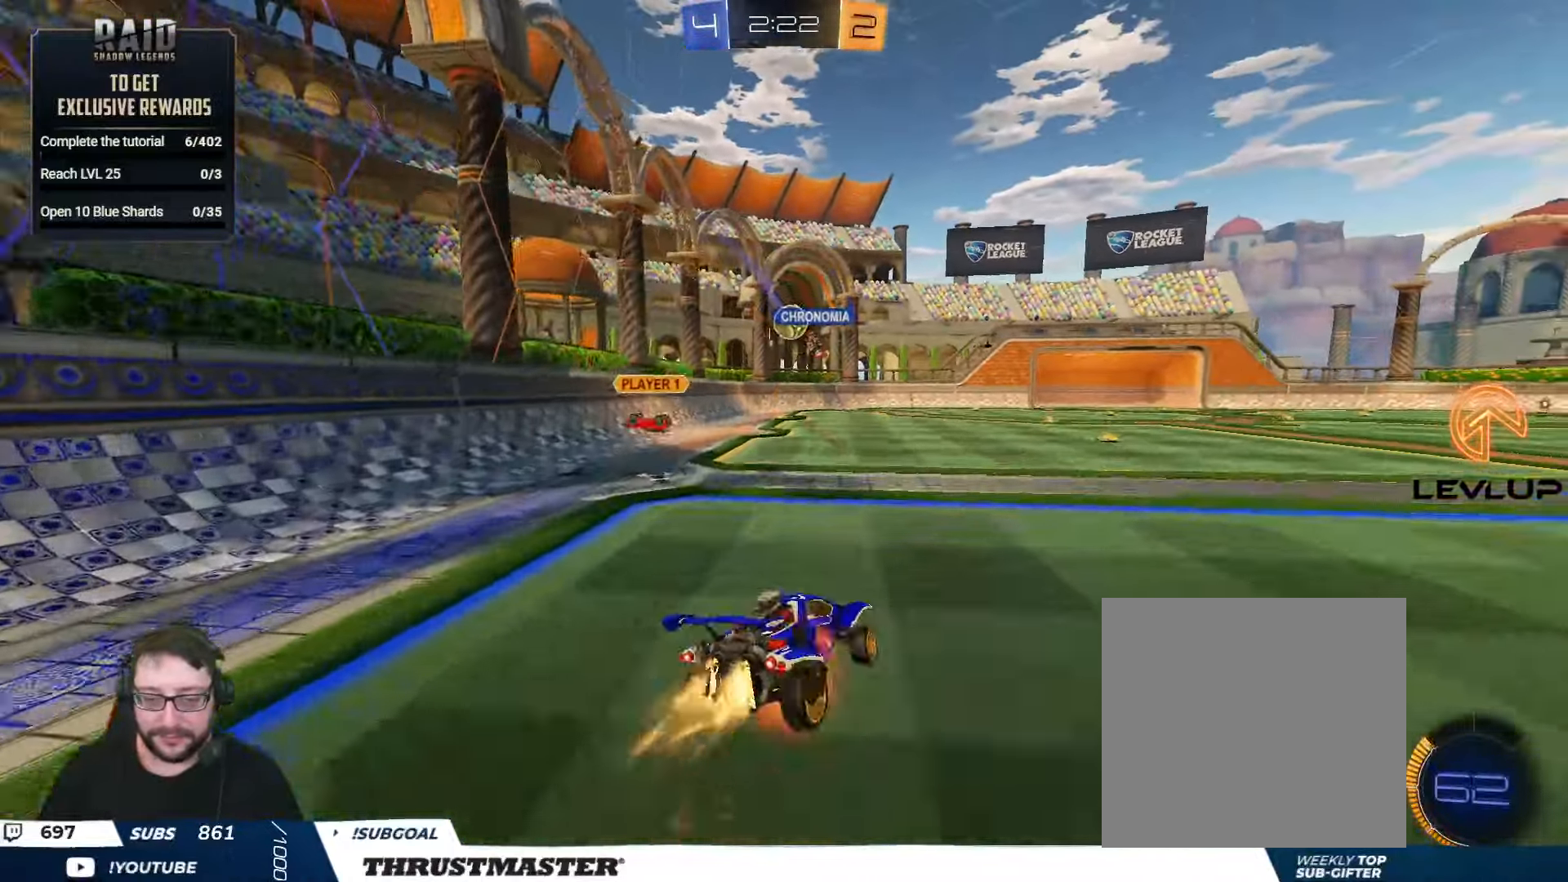
{"buttons": ["L2", "R2"], "left_stick": "down-left", "right_stick": "center", "events": [[50, "left_stick", "down-right"], [67, "A", "up"], [100, "left_stick", "down"], [117, "L2", "up"], [134, "Y", "down"], [167, "L2", "down"], [250, "left_stick", "down-left"], [267, "Y", "up"], [300, "Y", "down"], [434, "Y", "up"], [467, "B", "up"]]}
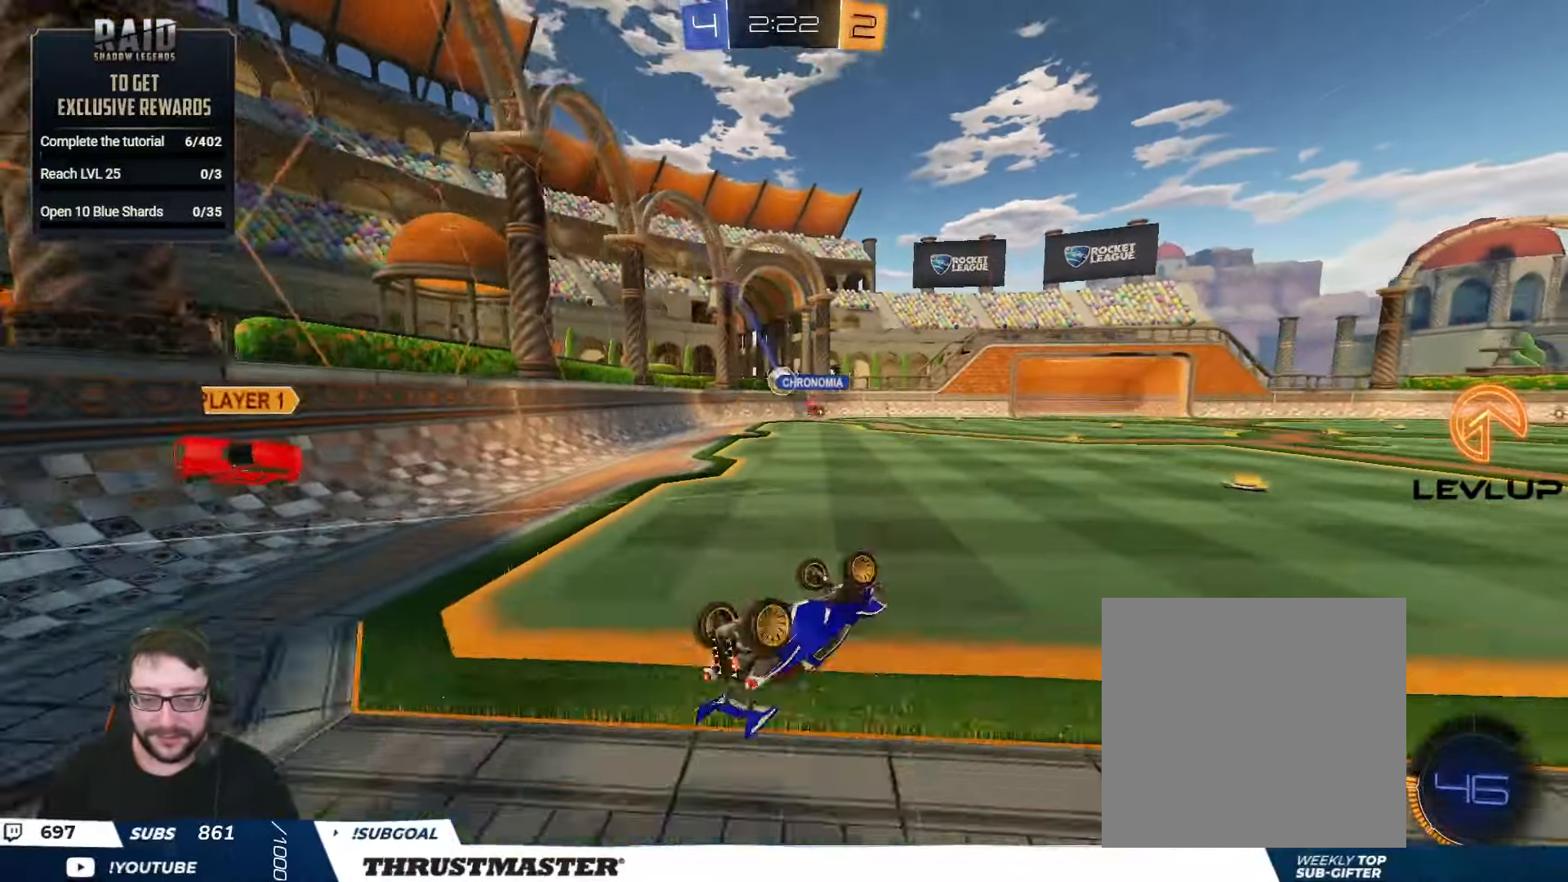
{"buttons": [], "left_stick": "center", "right_stick": "center", "events": [[267, "L2", "up"], [284, "left_stick", "center"], [384, "R2", "up"]]}
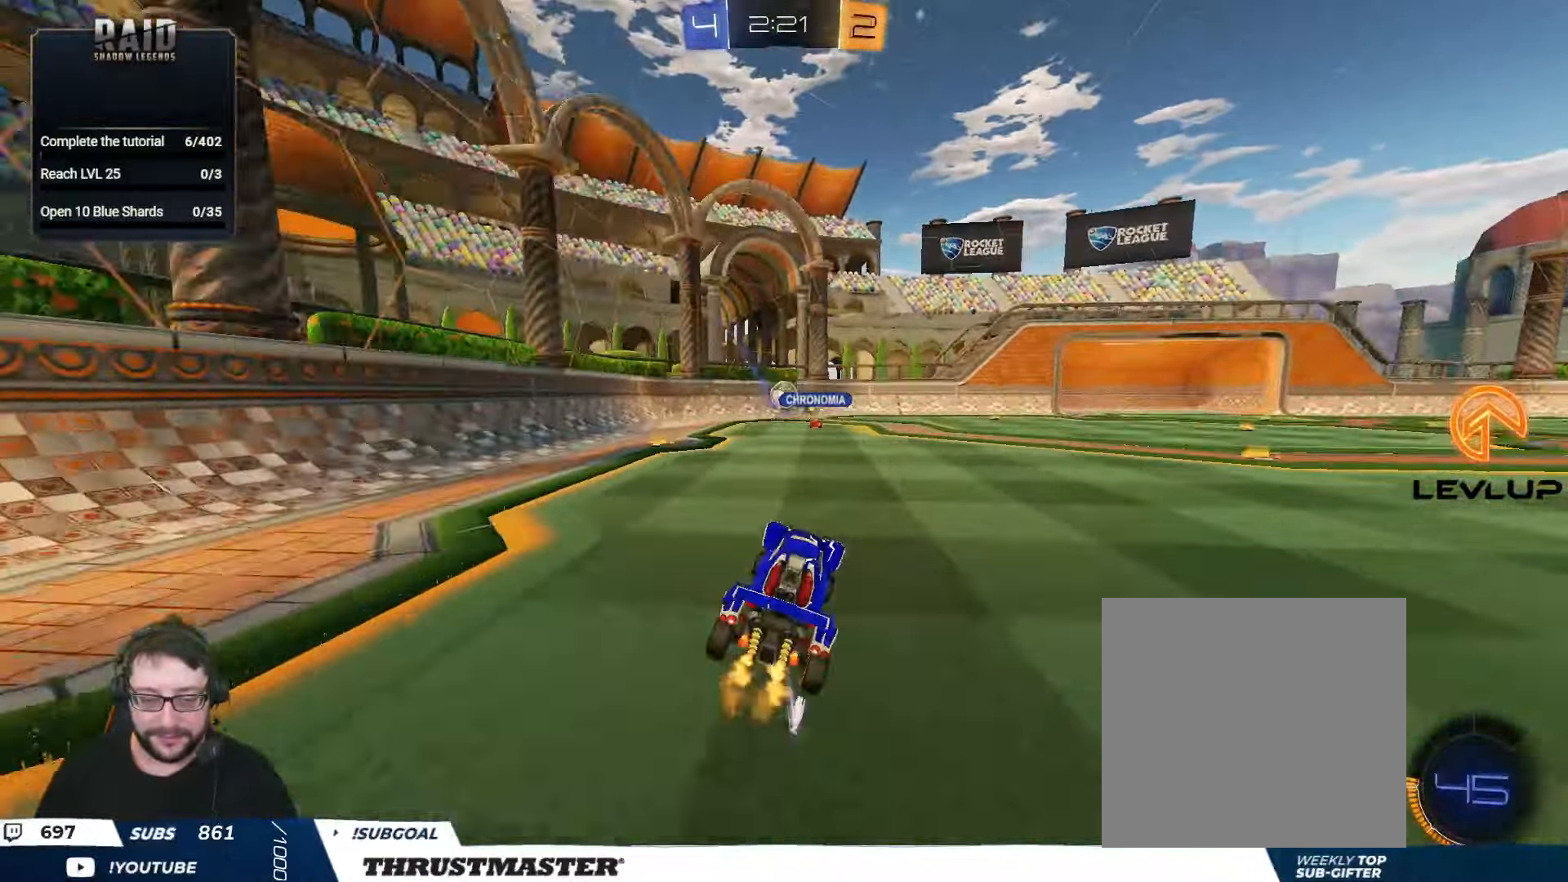
{"buttons": [], "left_stick": "center", "right_stick": "center", "events": [[17, "R2", "down"], [67, "left_stick", "right"], [317, "R2", "up"], [334, "left_stick", "center"]]}
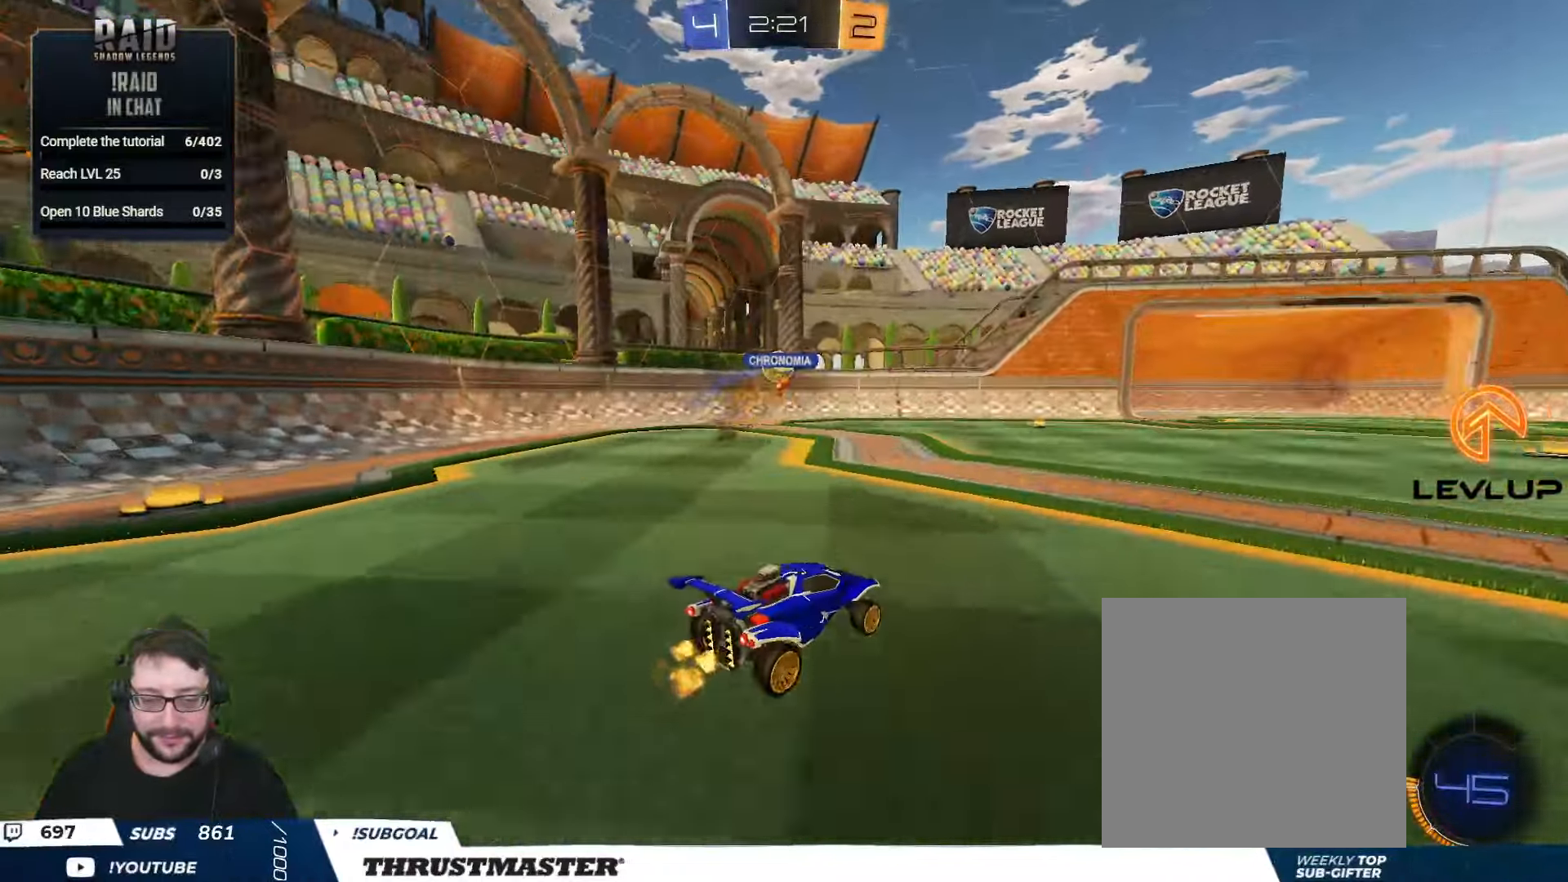
{"buttons": ["R2"], "left_stick": "center", "right_stick": "center", "events": [[134, "R2", "down"]]}
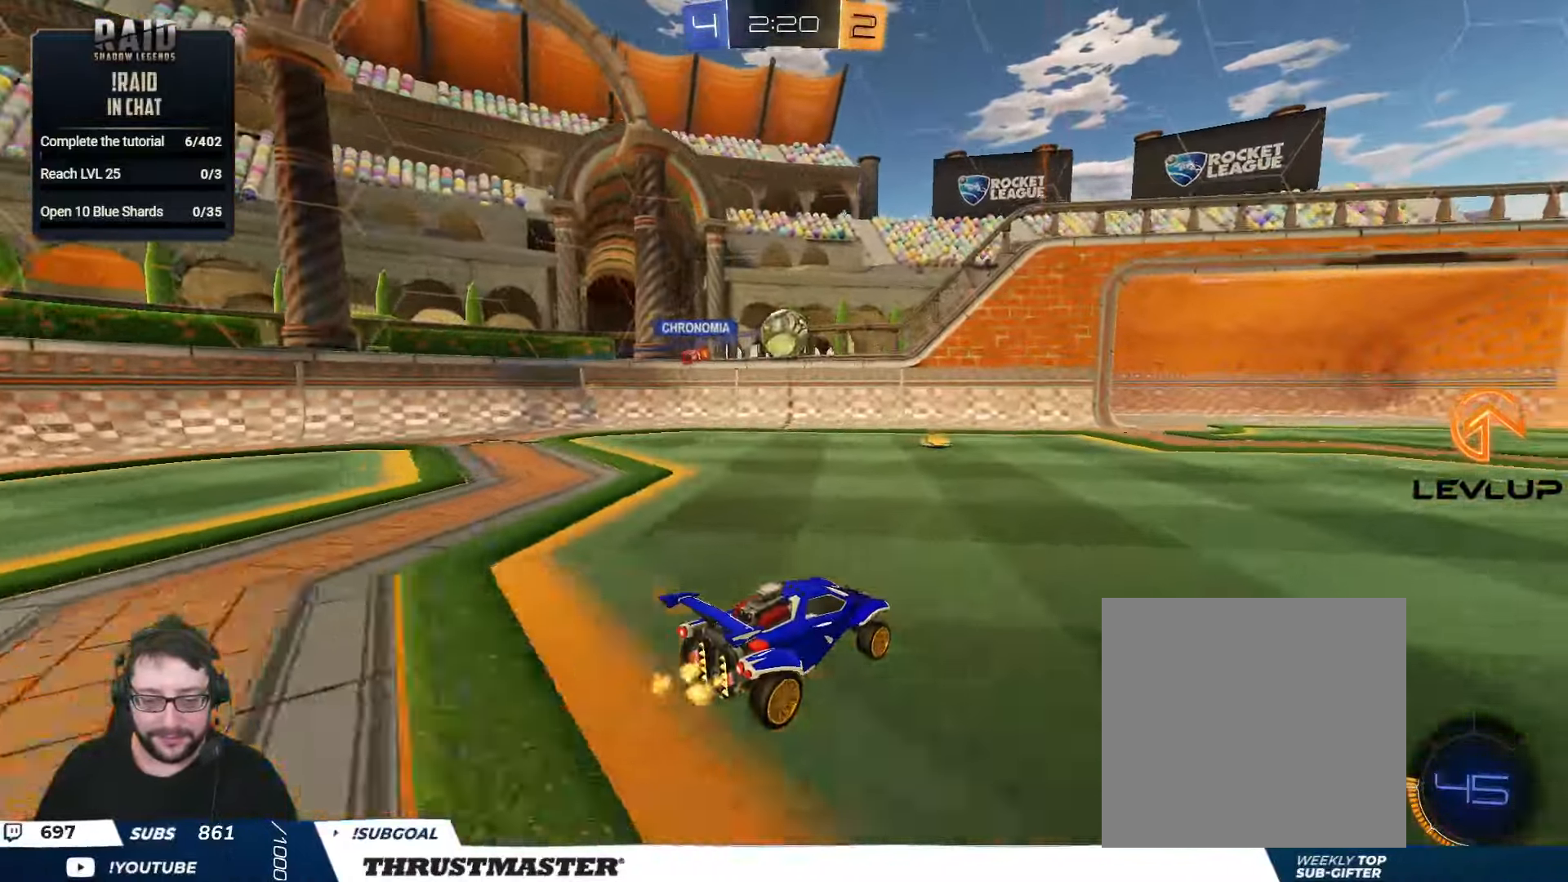
{"buttons": ["L2", "R2"], "left_stick": "up-right", "right_stick": "center", "events": [[17, "R2", "up"], [117, "left_stick", "down-left"], [200, "R2", "down"], [267, "A", "down"], [284, "B", "down"], [384, "A", "up"], [400, "B", "up"], [450, "L2", "down"], [450, "left_stick", "up-right"]]}
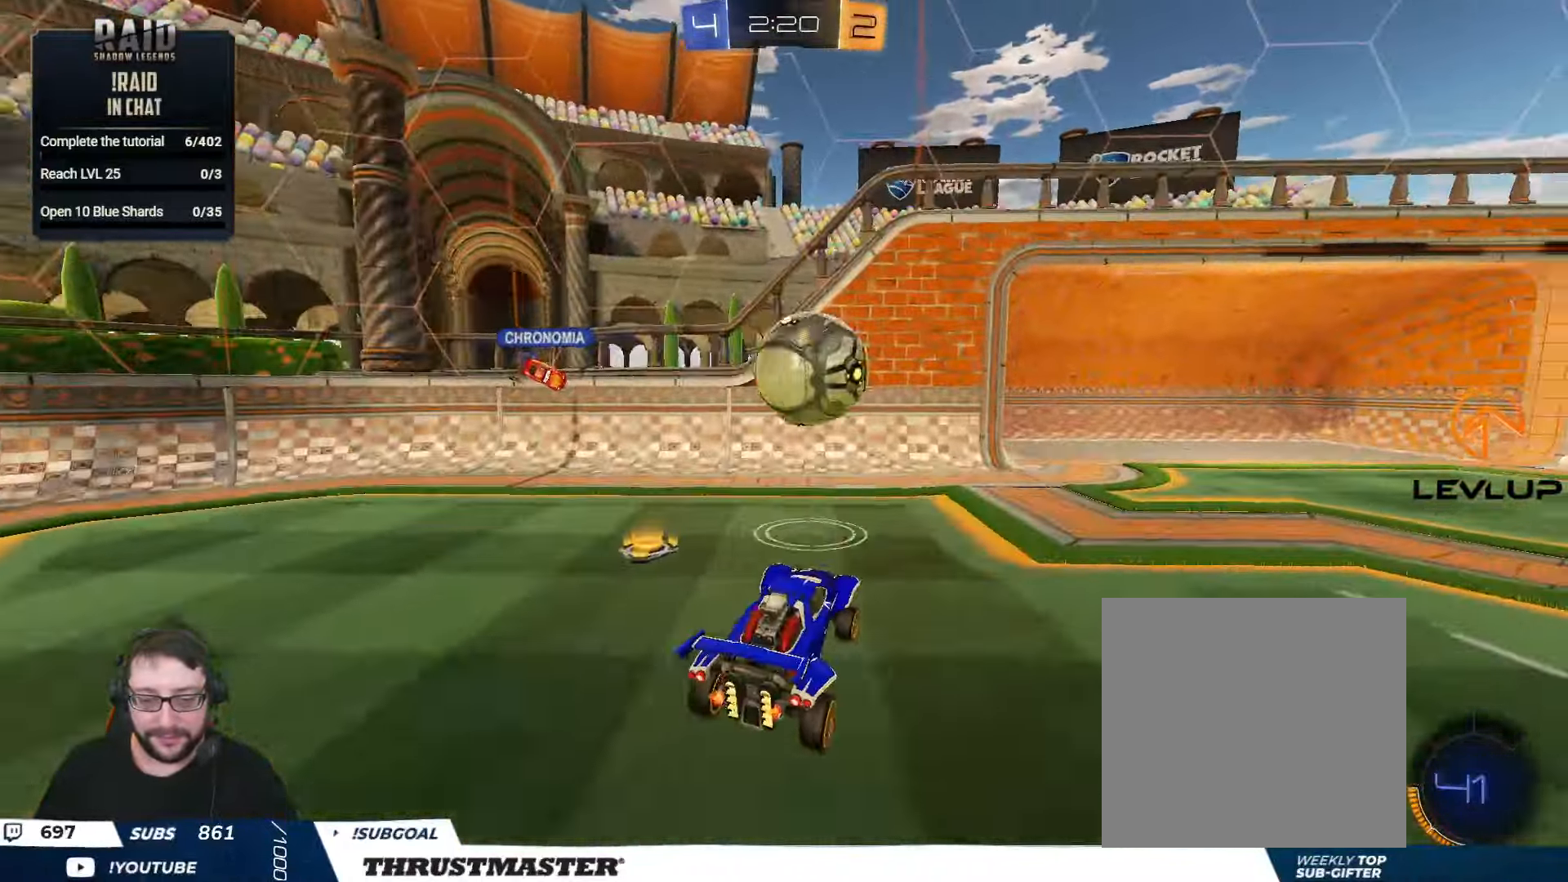
{"buttons": ["L2", "R2"], "left_stick": "down-right", "right_stick": "center", "events": [[34, "A", "down"], [34, "B", "down"], [117, "A", "up"], [117, "B", "up"], [117, "left_stick", "down"], [234, "R2", "up"], [434, "left_stick", "down-right"], [467, "R2", "down"]]}
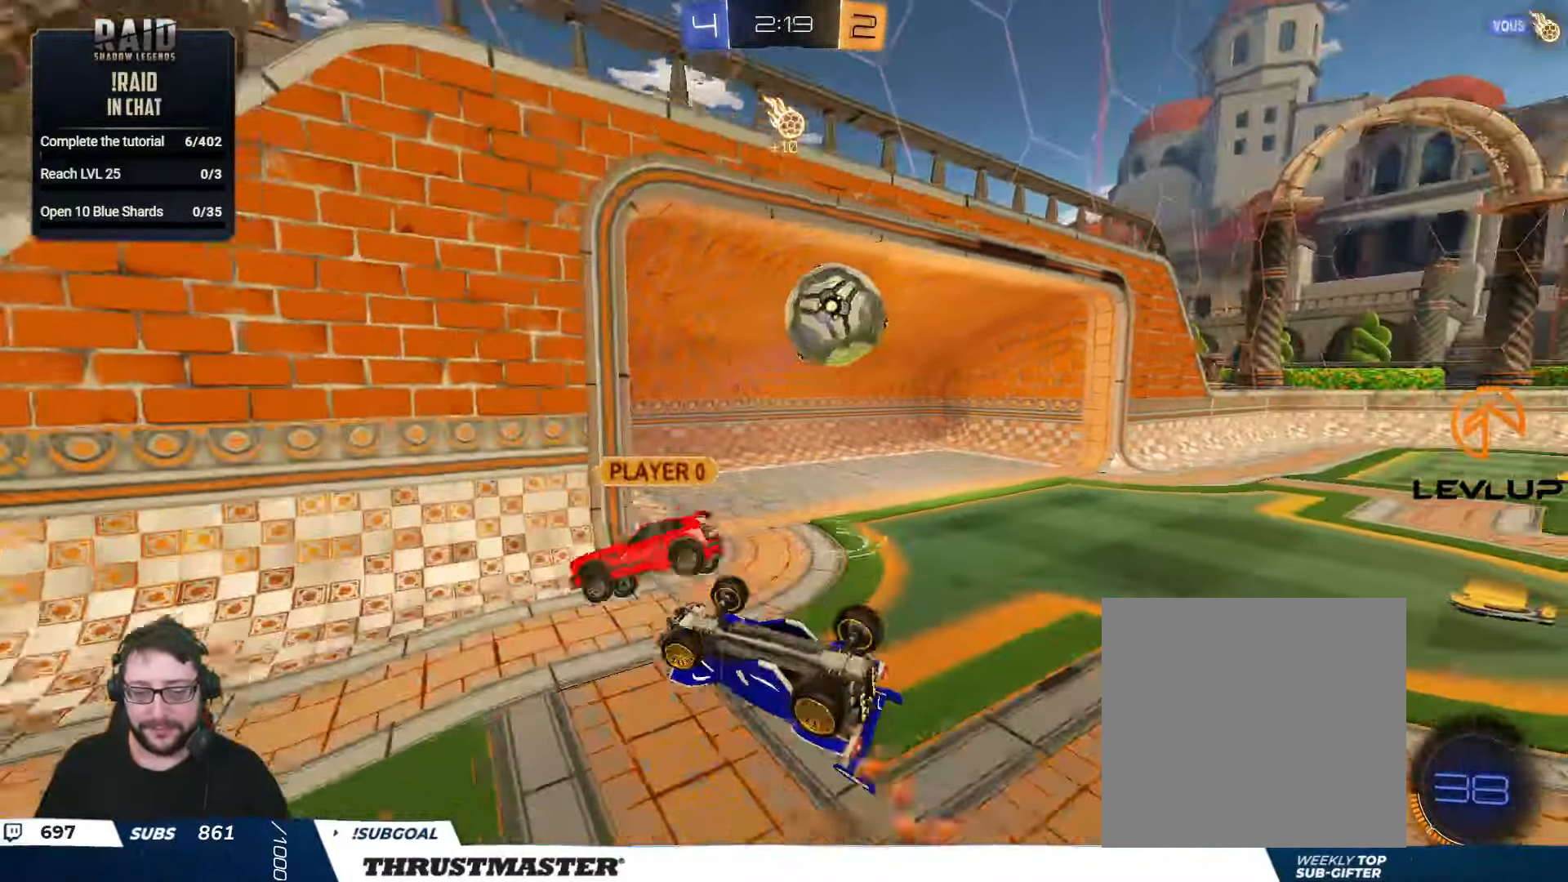
{"buttons": [], "left_stick": "center", "right_stick": "center", "events": [[33, "Y", "down"], [100, "Y", "up"], [100, "left_stick", "right"], [166, "Y", "down"], [250, "Y", "up"], [266, "L2", "up"], [283, "R2", "up"], [316, "Y", "down"], [366, "left_stick", "center"], [400, "Y", "up"]]}
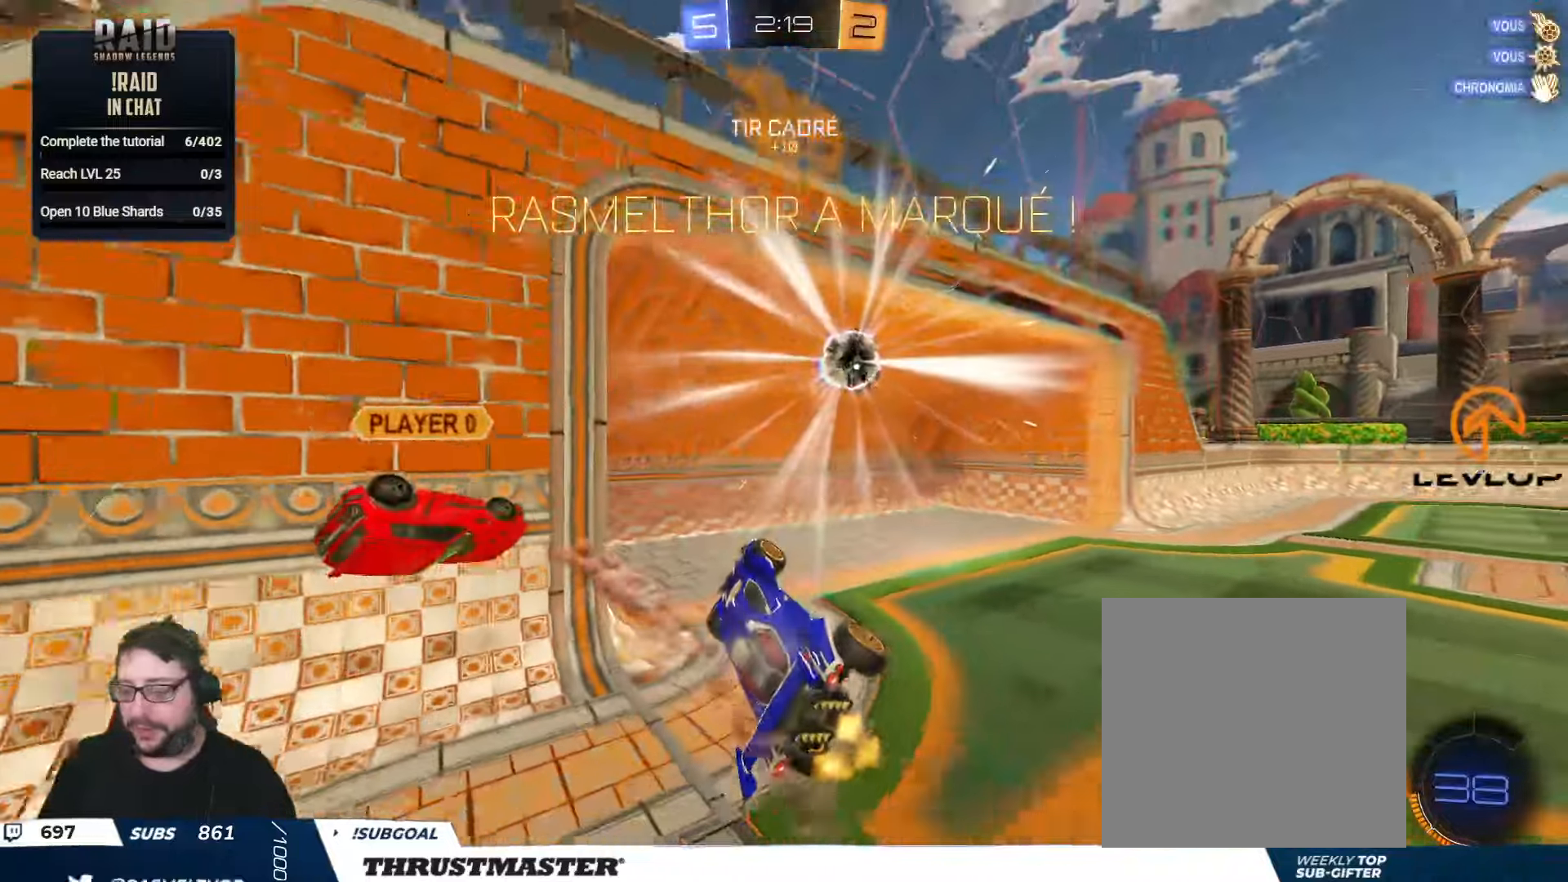
{"buttons": [], "left_stick": "down-right", "right_stick": "center", "events": [[400, "Y", "down"], [416, "left_stick", "down-right"], [483, "Y", "up"]]}
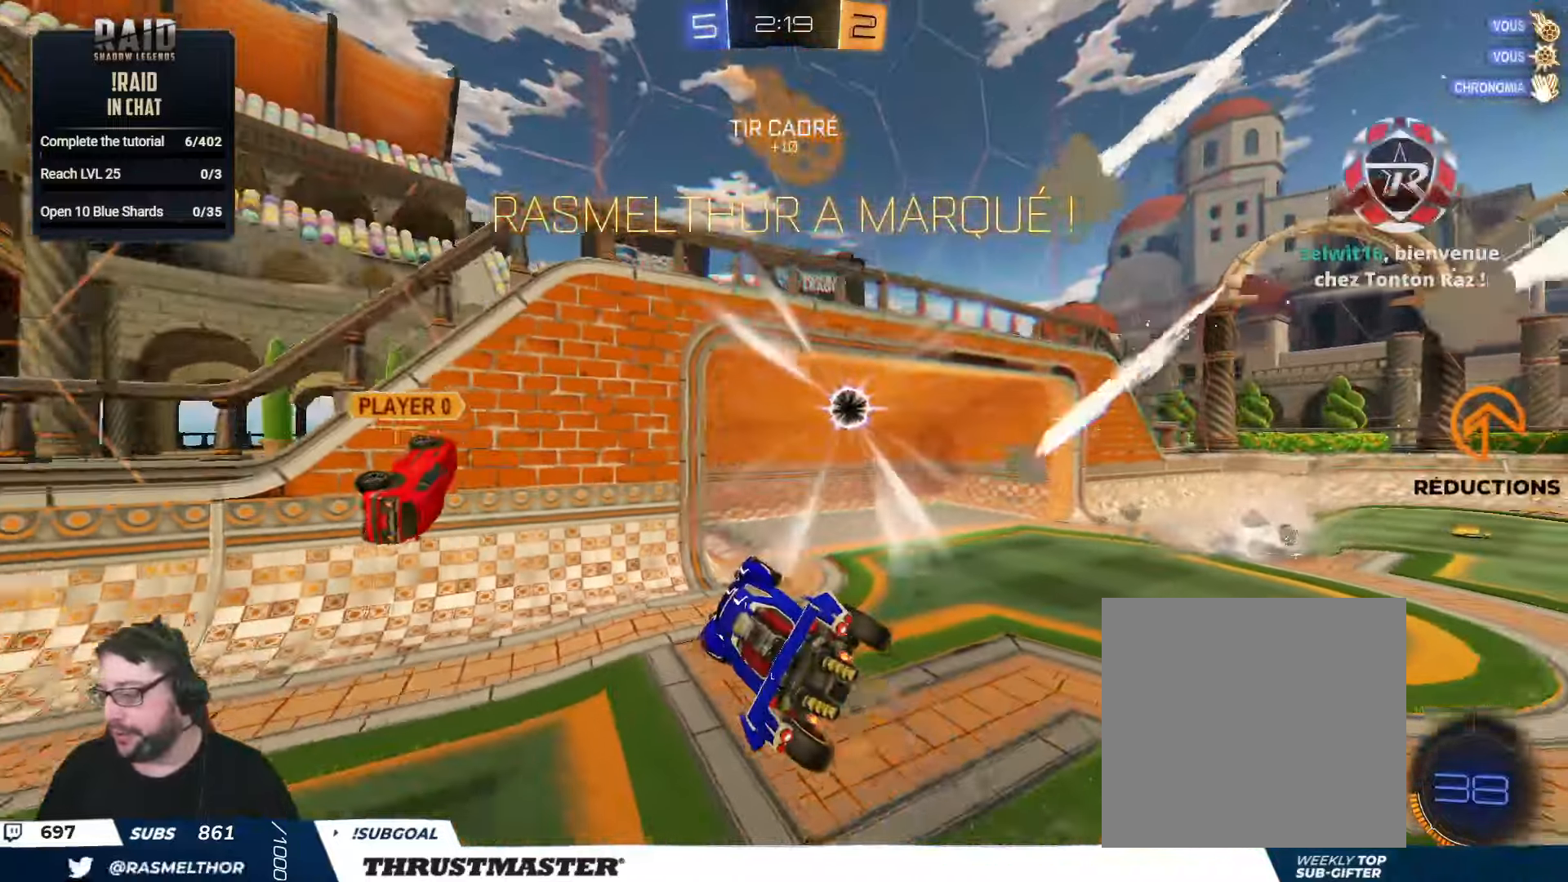
{"buttons": ["L2"], "left_stick": "up-right", "right_stick": "center", "events": [[33, "left_stick", "down"], [133, "left_stick", "down-left"], [366, "Y", "down"], [366, "left_stick", "up-right"], [383, "L2", "down"], [450, "Y", "up"]]}
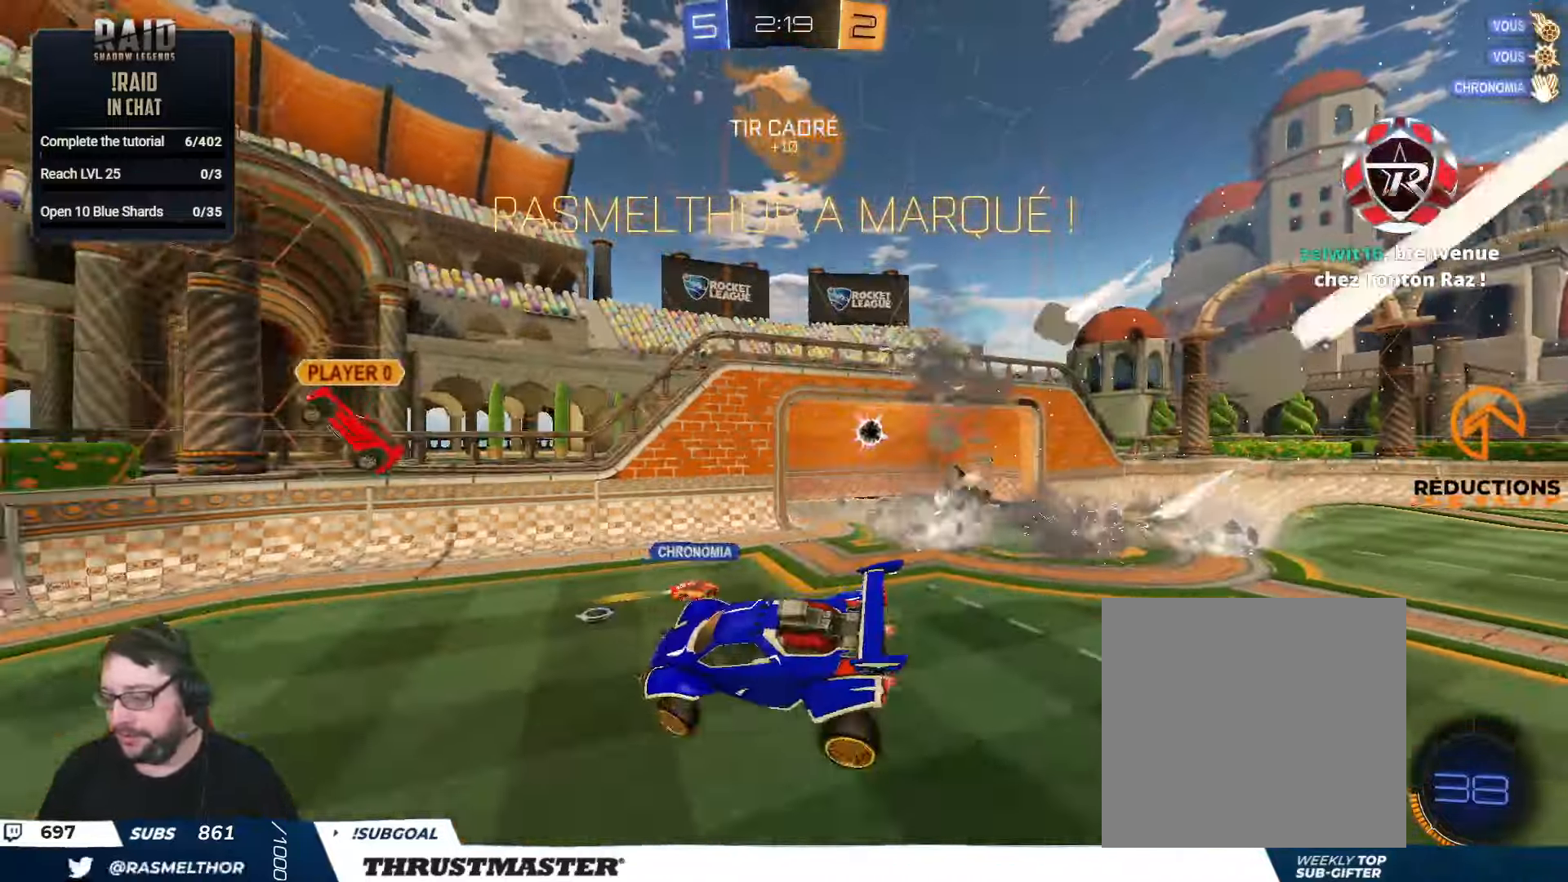
{"buttons": ["L2"], "left_stick": "center", "right_stick": "center", "events": [[283, "Y", "down"], [333, "Y", "up"], [416, "L2", "up"], [416, "left_stick", "center"], [483, "L2", "down"]]}